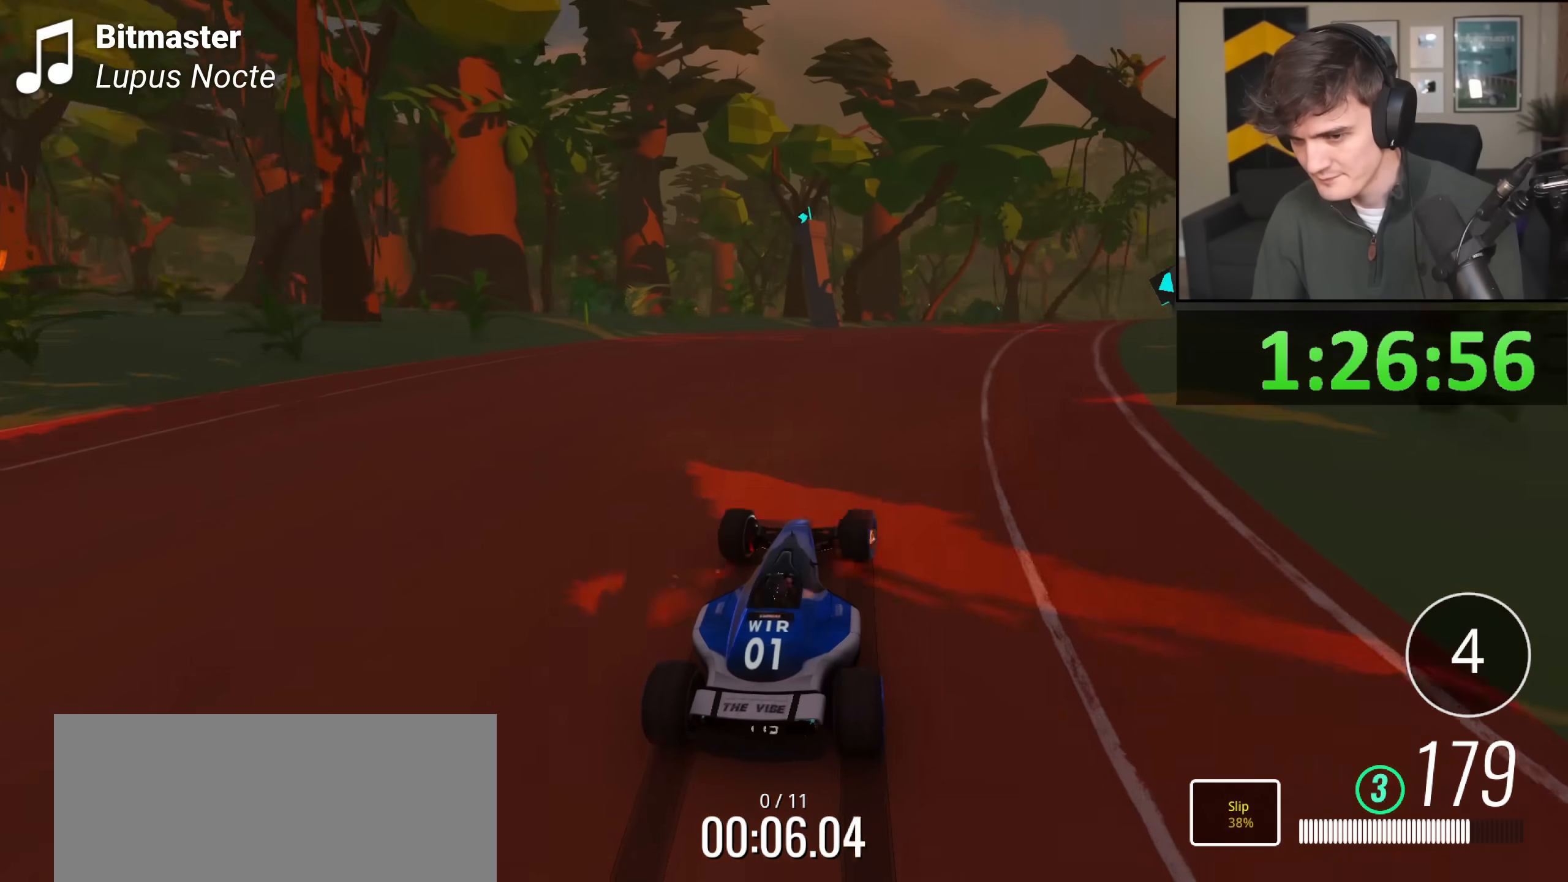
Gameplay with keyboard; each line is a JSON object with the keys held at the frame after it. "events" lists presses ("down") and releases ("up") of "brake", "down", "left", "right" and "up" between this image and that frame as [ms after this image, input, new state], when the widget could be followed in between. No other keys are recorded. Mouse input is not recorded. Key names are as the overlay labels them; some are game actions (e.g. jump) rather than physical keys.
{"keys": ["up"], "events": [[67, "right", "up"], [150, "right", "down"], [250, "right", "up"], [350, "right", "down"], [384, "right", "up"]]}
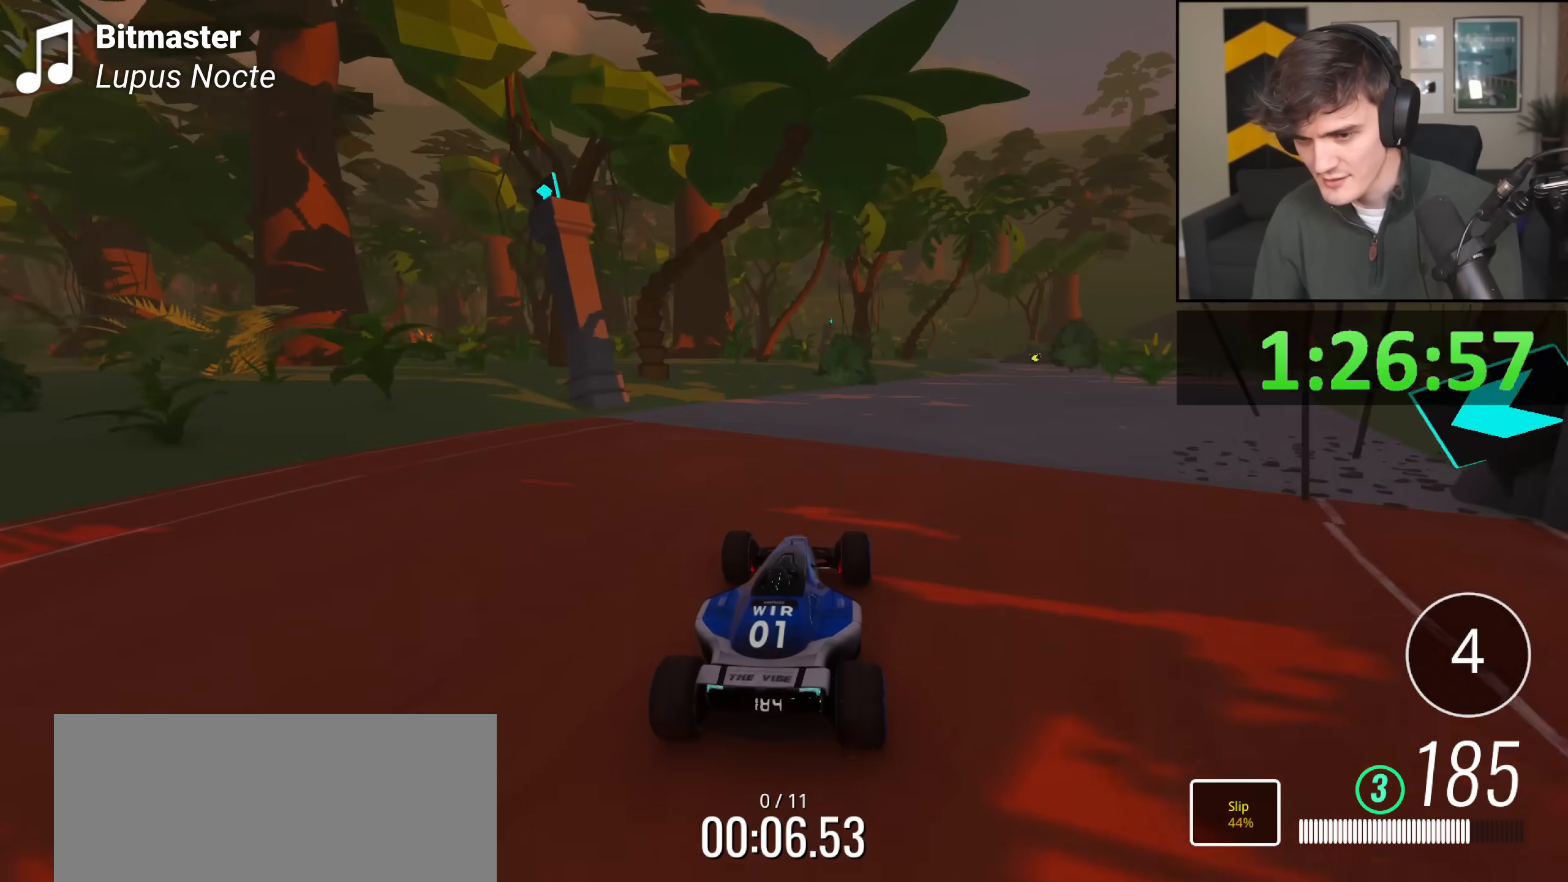
{"keys": ["up"], "events": [[84, "right", "down"], [501, "right", "up"]]}
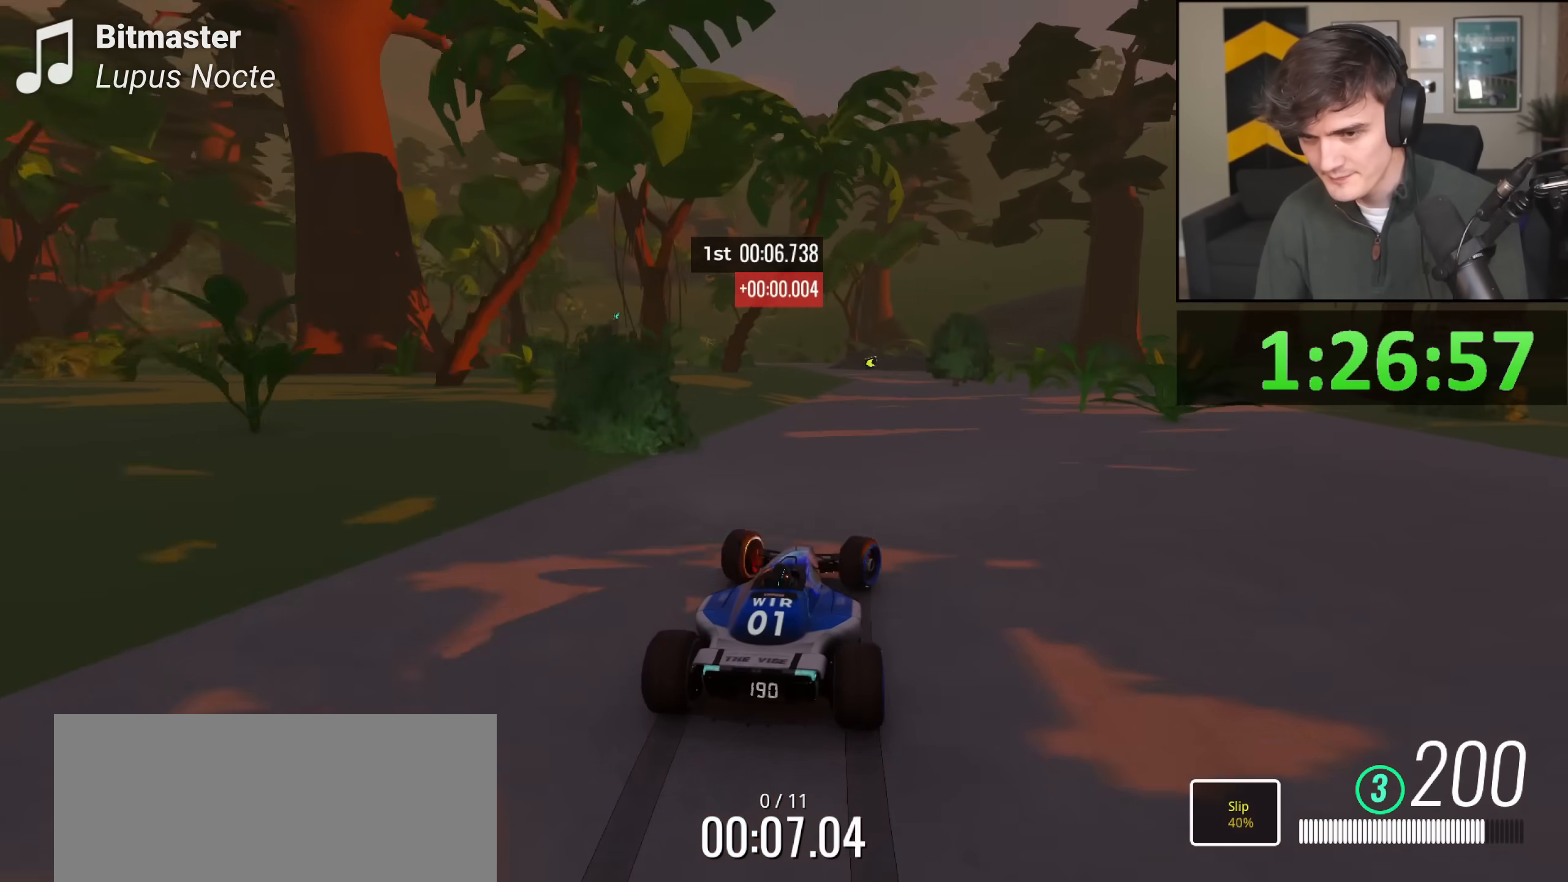
{"keys": ["left", "up"], "events": [[234, "left", "down"], [334, "left", "up"], [417, "left", "down"]]}
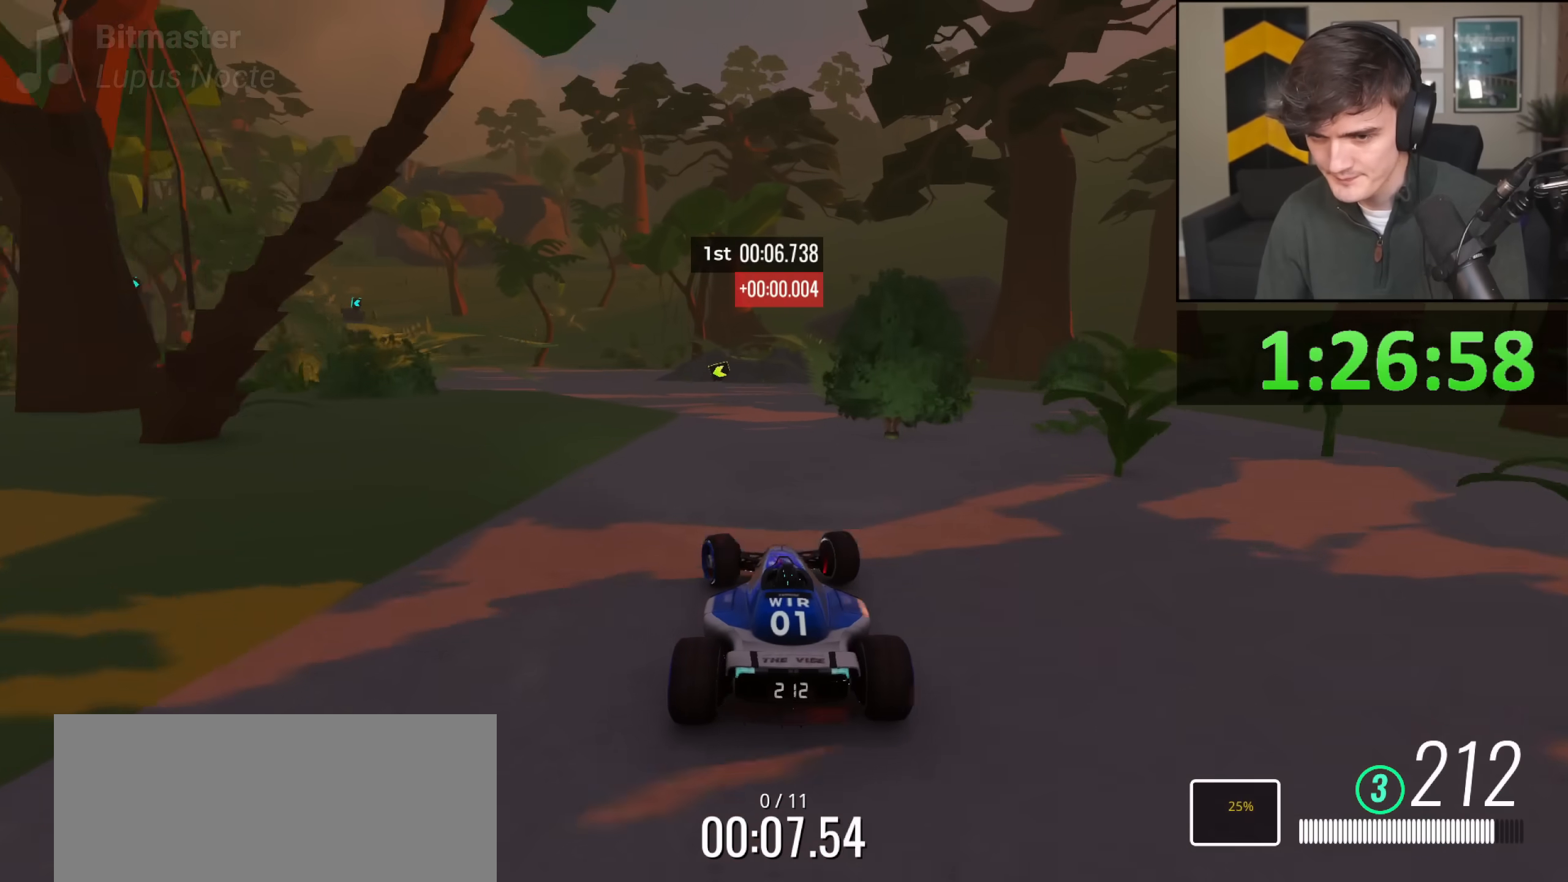
{"keys": ["left", "up"], "events": [[301, "left", "up"], [334, "left", "down"]]}
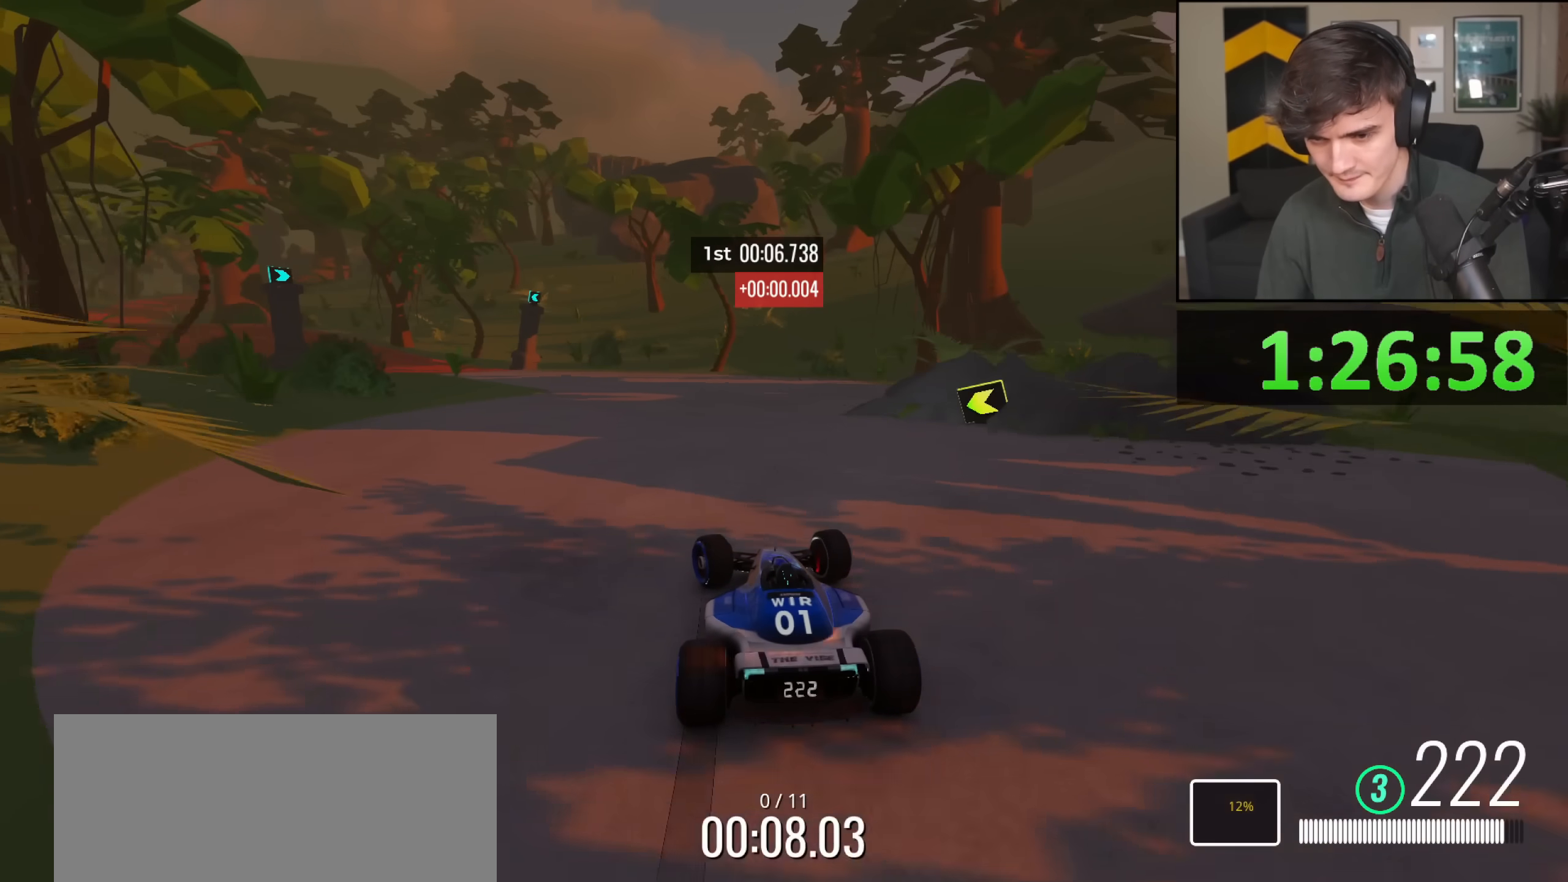
{"keys": ["left", "up"], "events": [[400, "left", "up"], [450, "left", "down"]]}
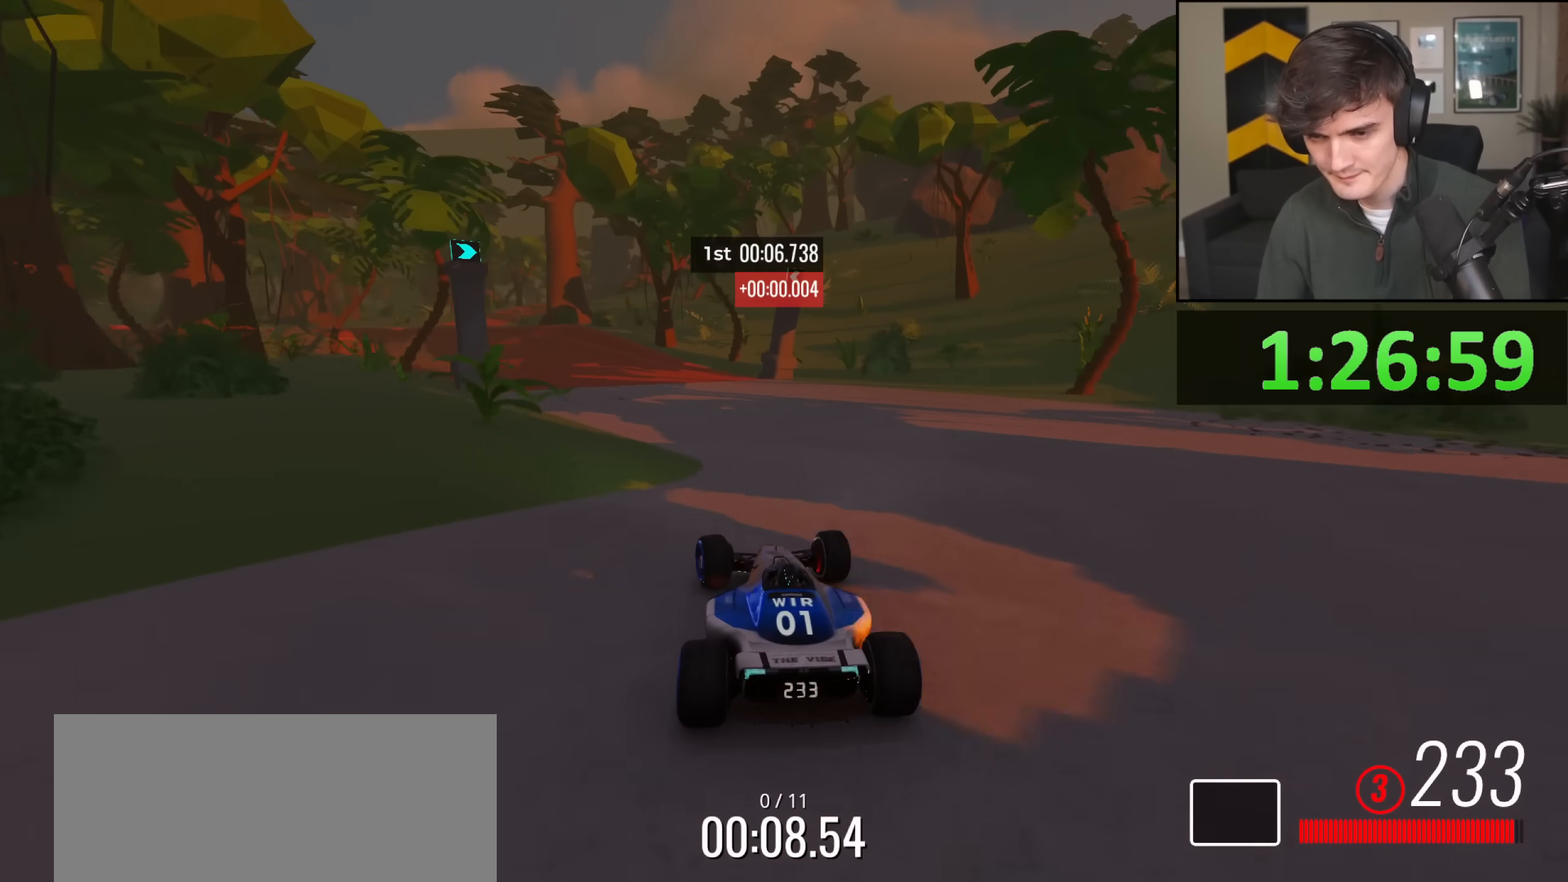
{"keys": ["right", "up"], "events": [[234, "left", "up"], [418, "right", "down"]]}
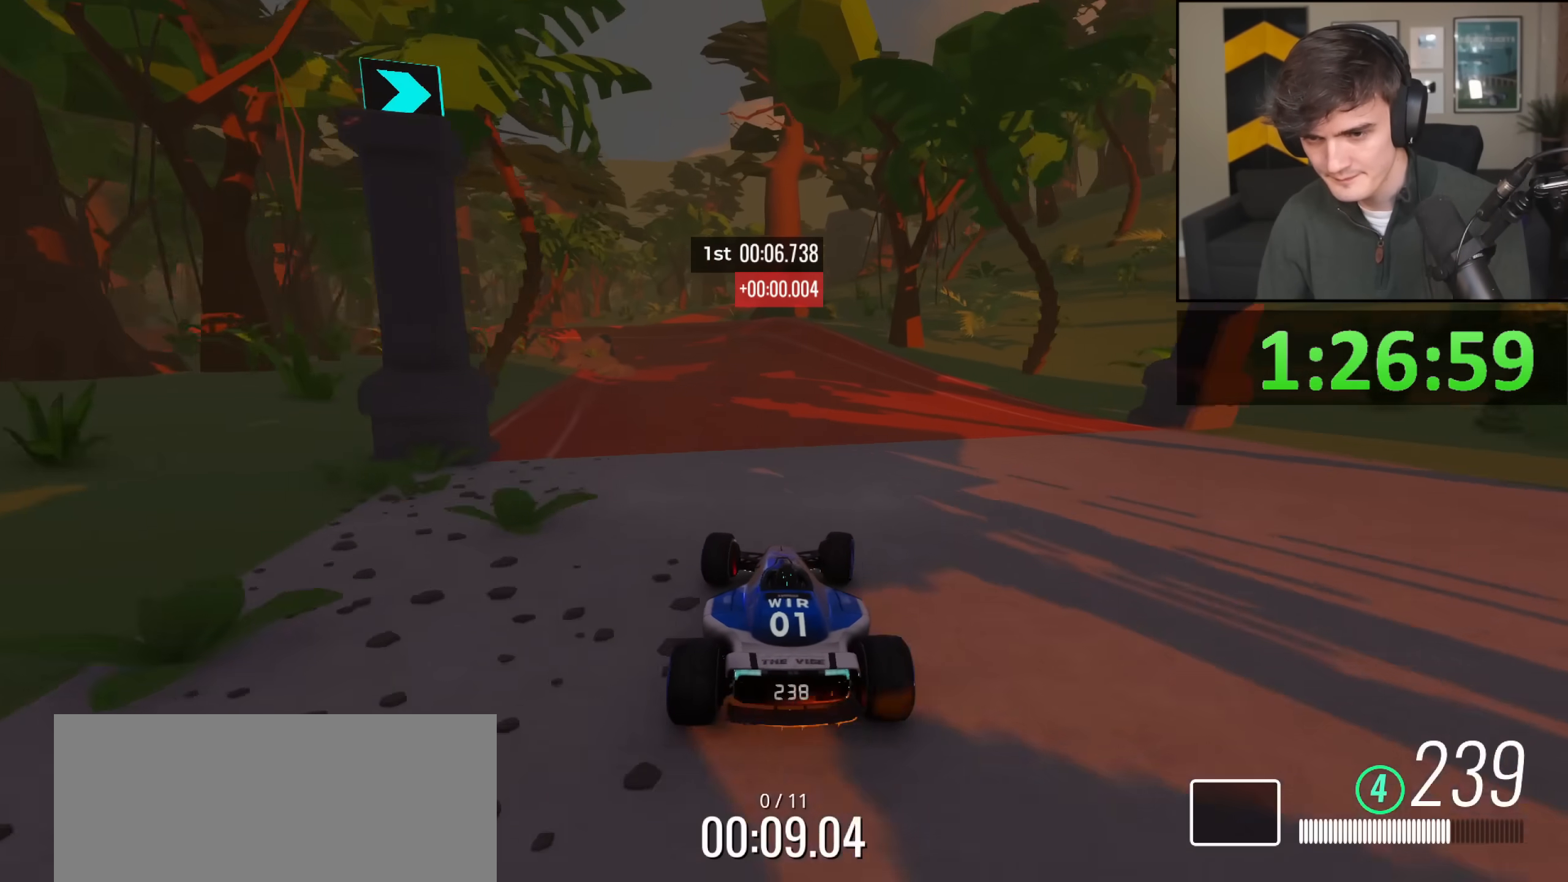
{"keys": ["left", "up"], "events": [[150, "right", "up"], [250, "left", "down"]]}
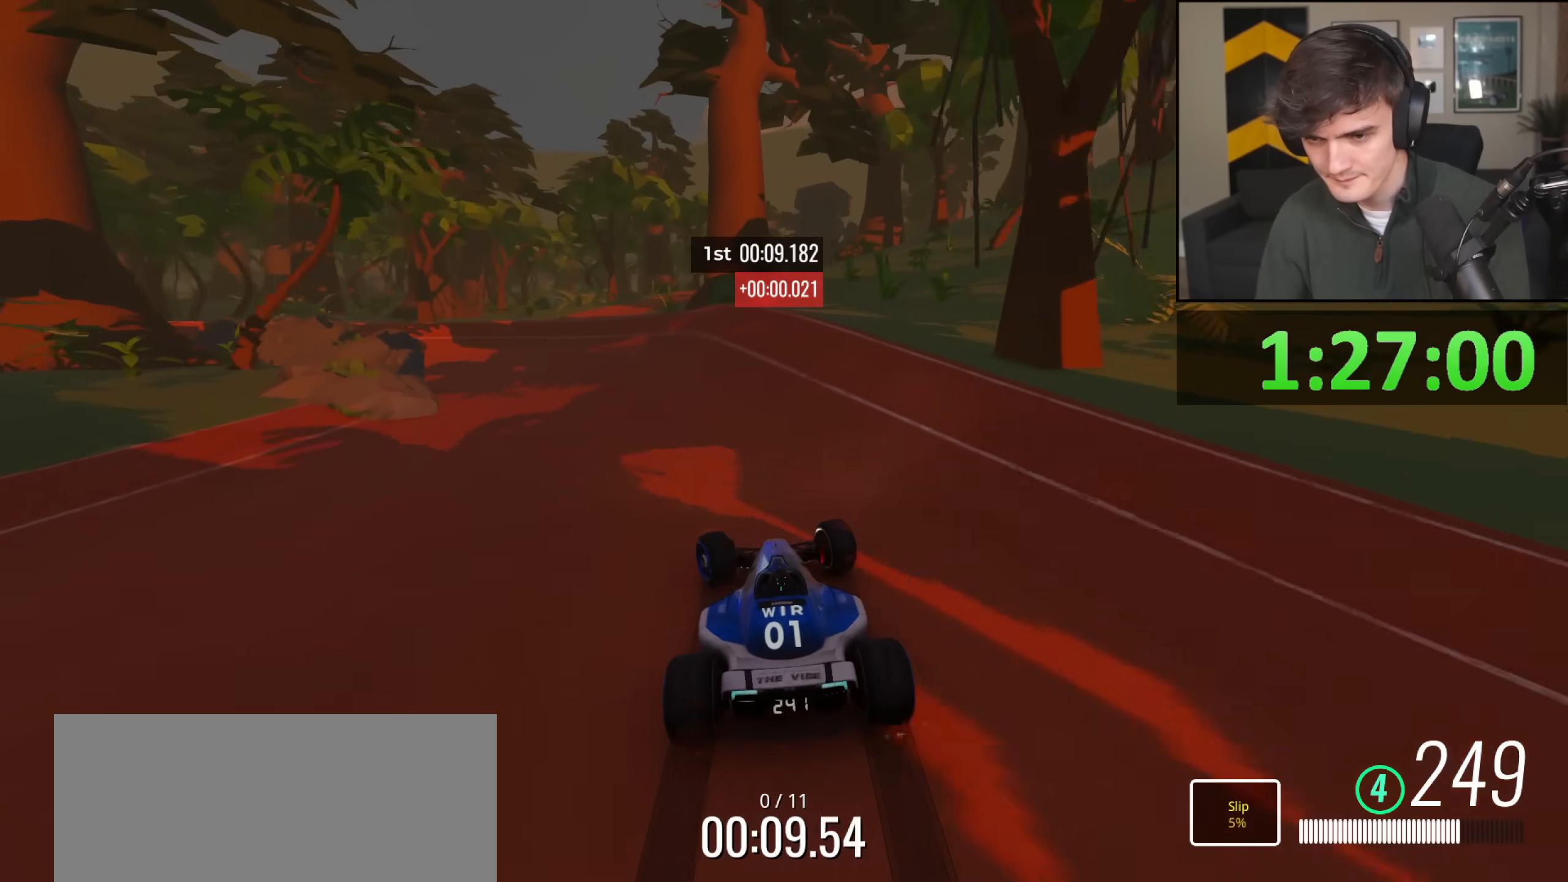
{"keys": ["left", "up"], "events": [[34, "left", "up"], [84, "left", "down"]]}
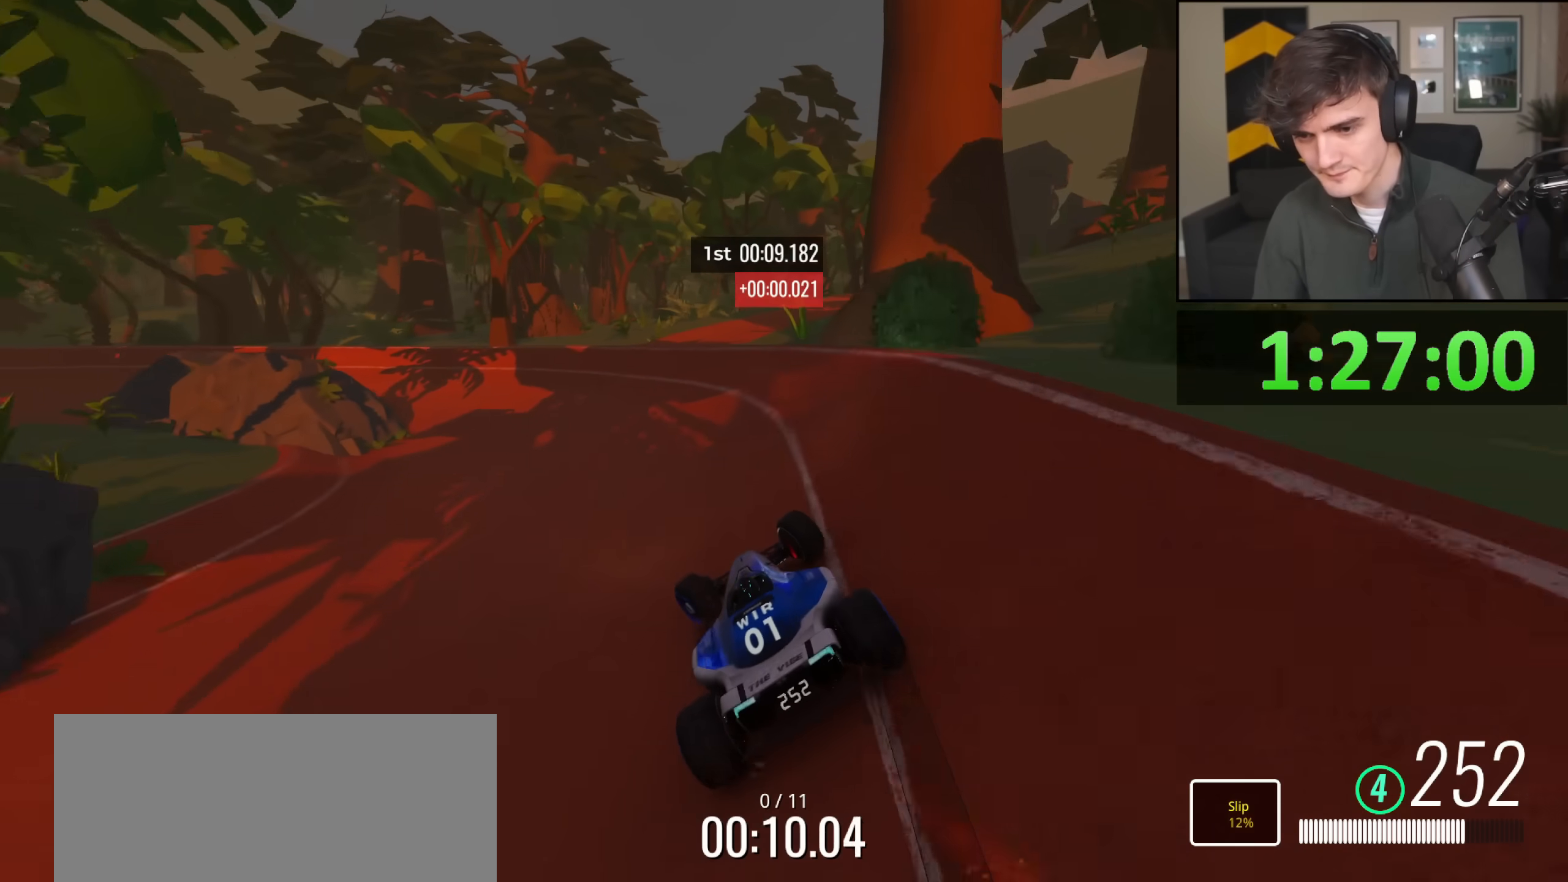
{"keys": ["left", "up"], "events": []}
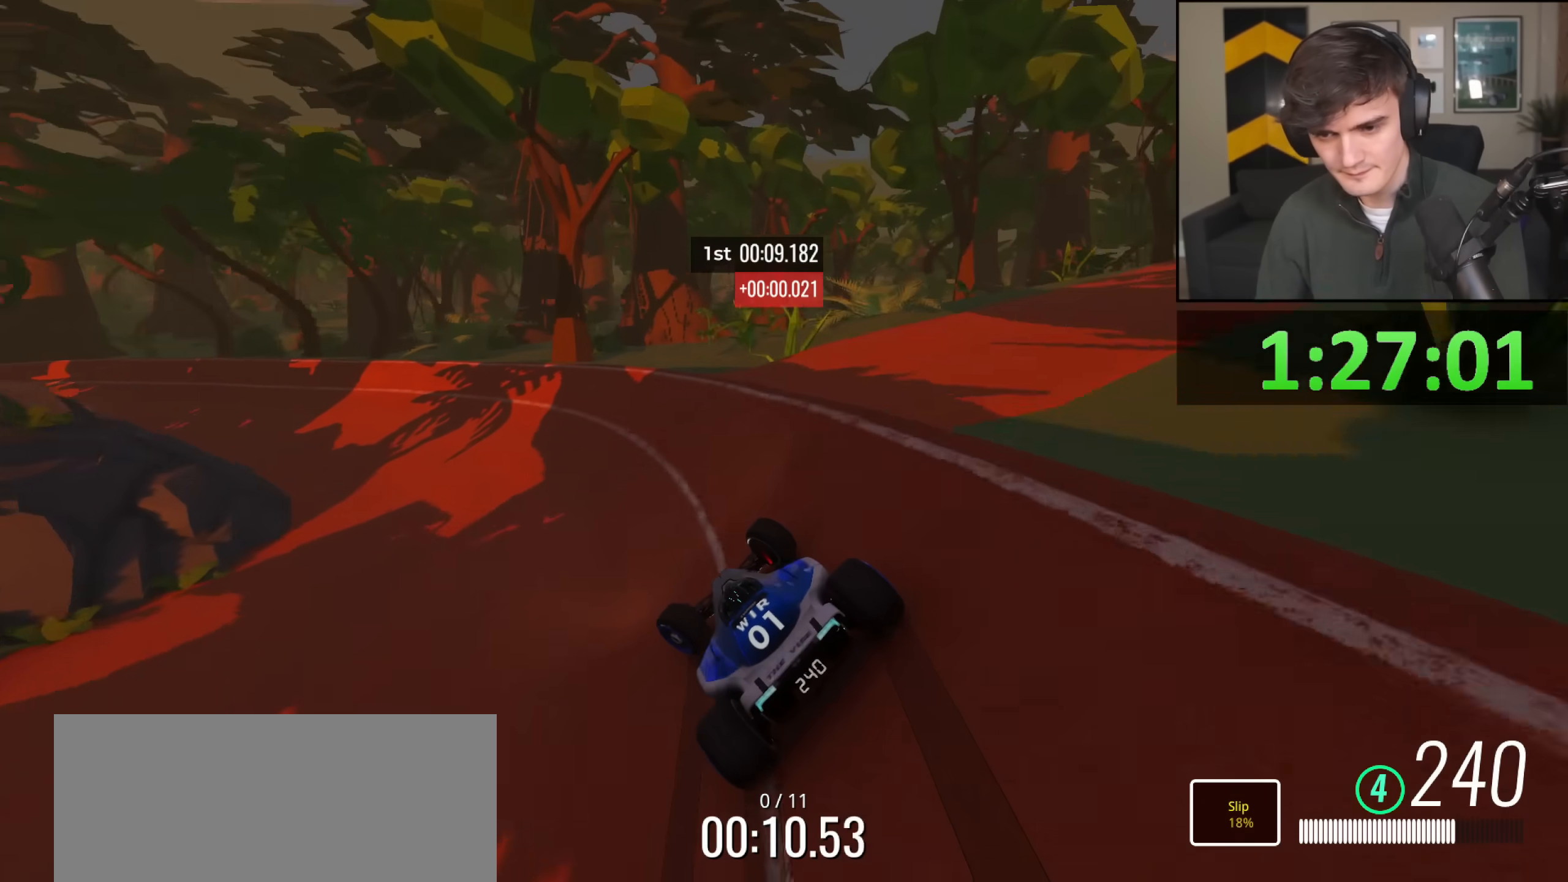
{"keys": ["up"], "events": [[351, "left", "up"]]}
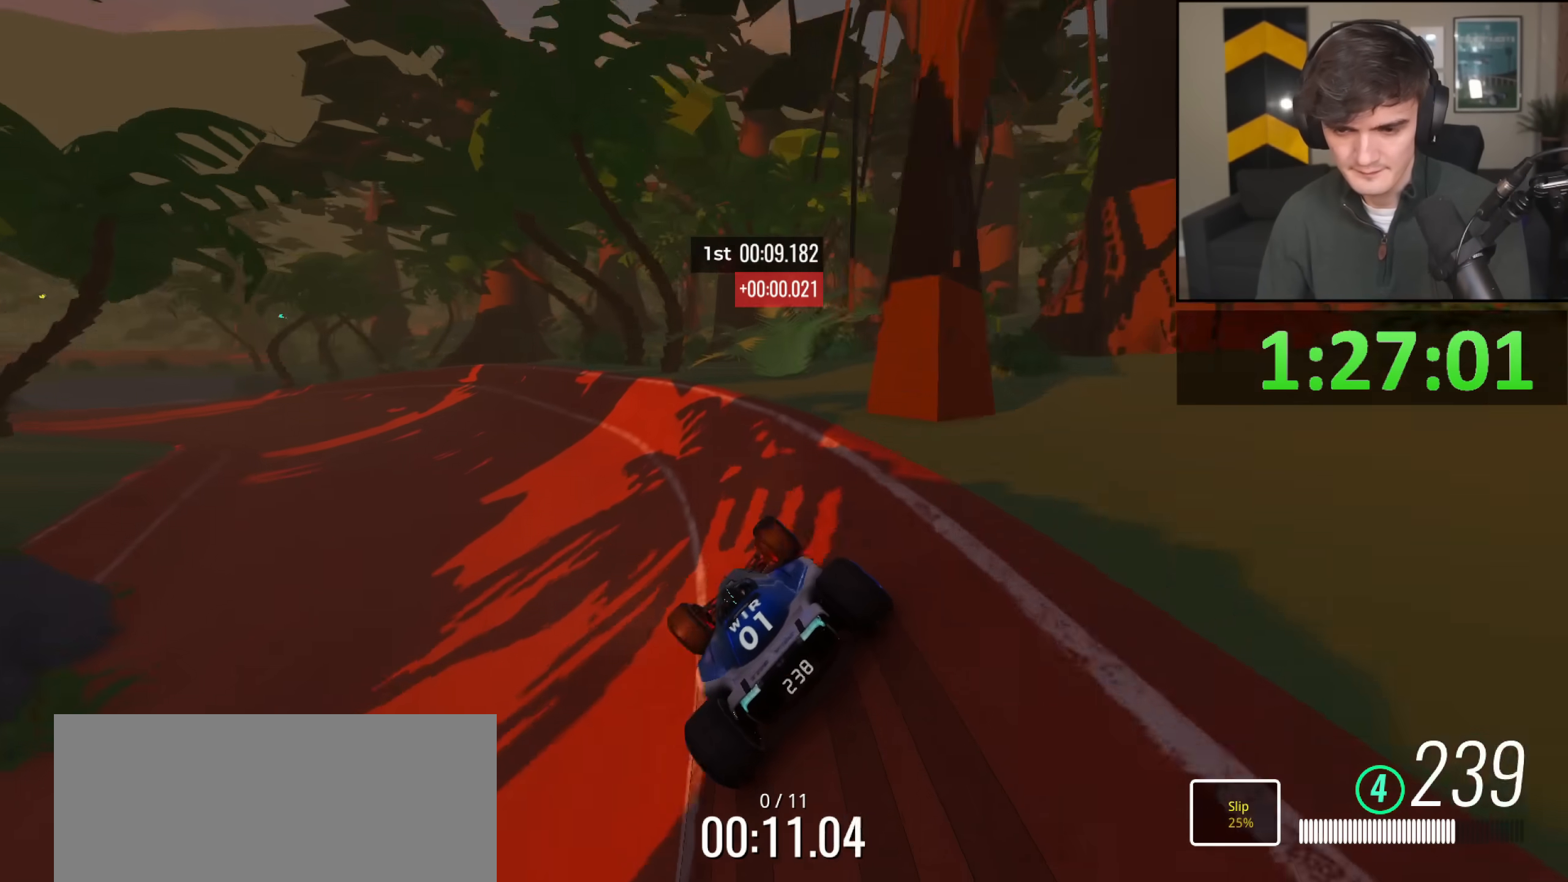
{"keys": ["up"], "events": [[33, "left", "down"], [317, "left", "up"]]}
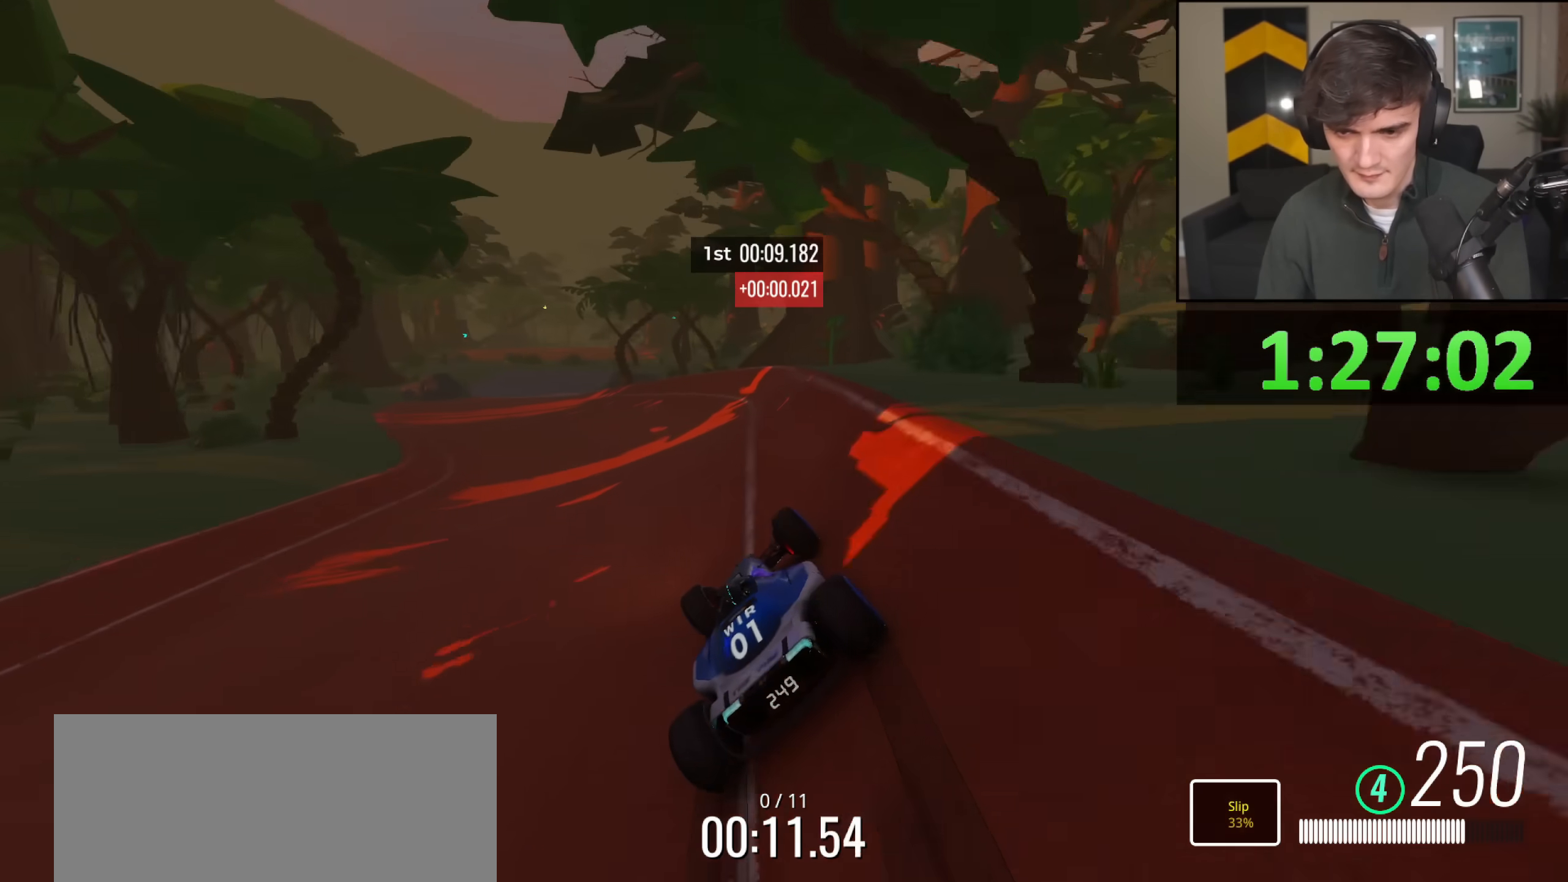
{"keys": ["left", "up"], "events": [[51, "left", "down"], [184, "left", "up"], [284, "left", "down"], [384, "left", "up"], [468, "left", "down"]]}
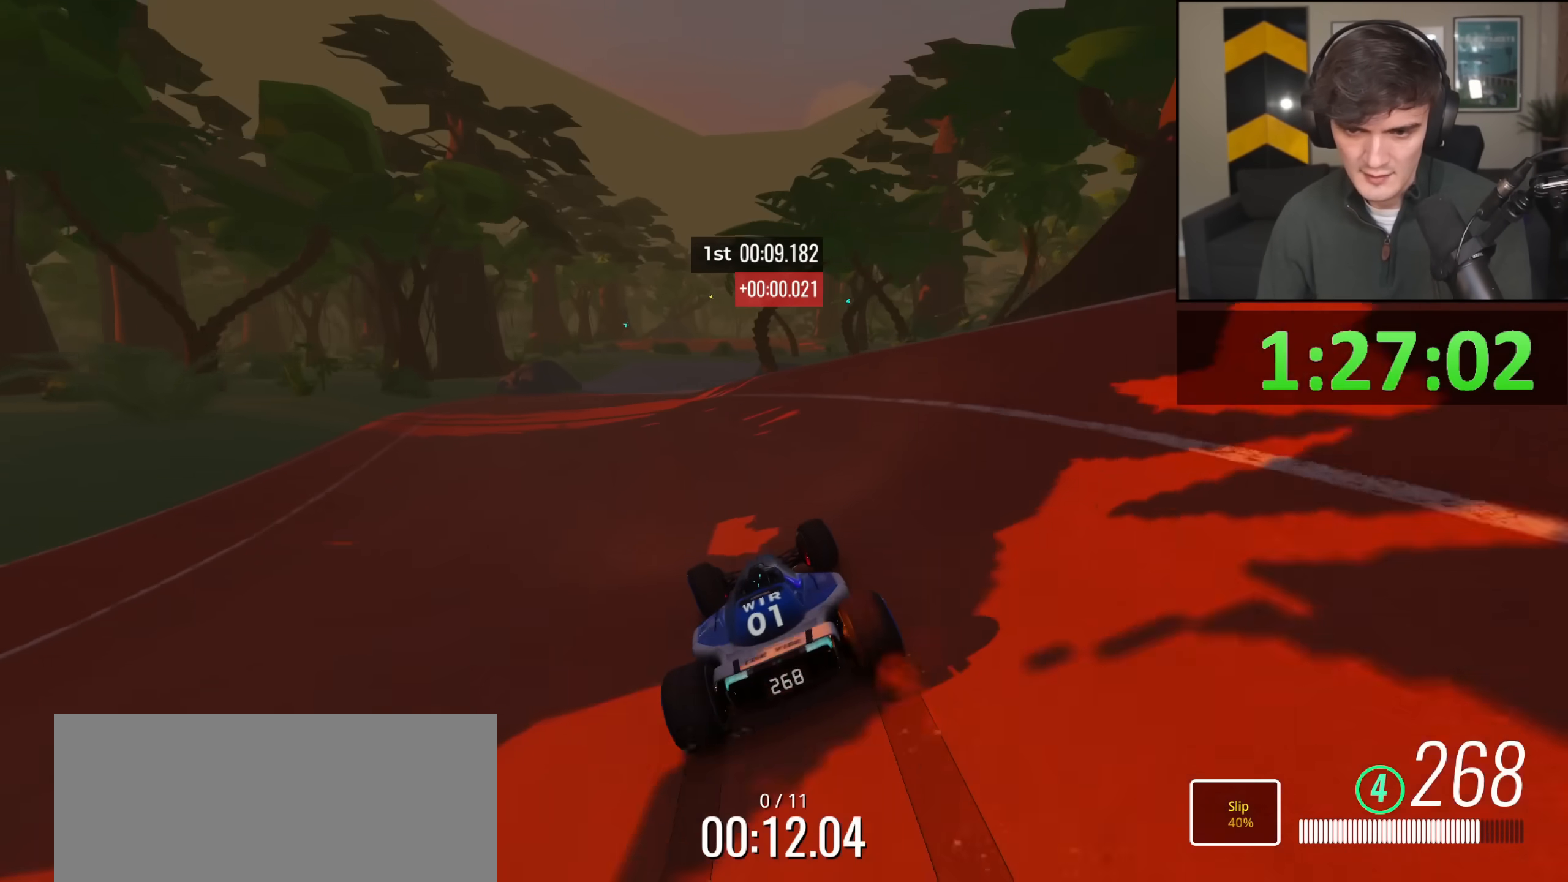
{"keys": ["right", "up"], "events": [[67, "left", "up"], [150, "left", "down"], [300, "left", "up"], [384, "right", "down"]]}
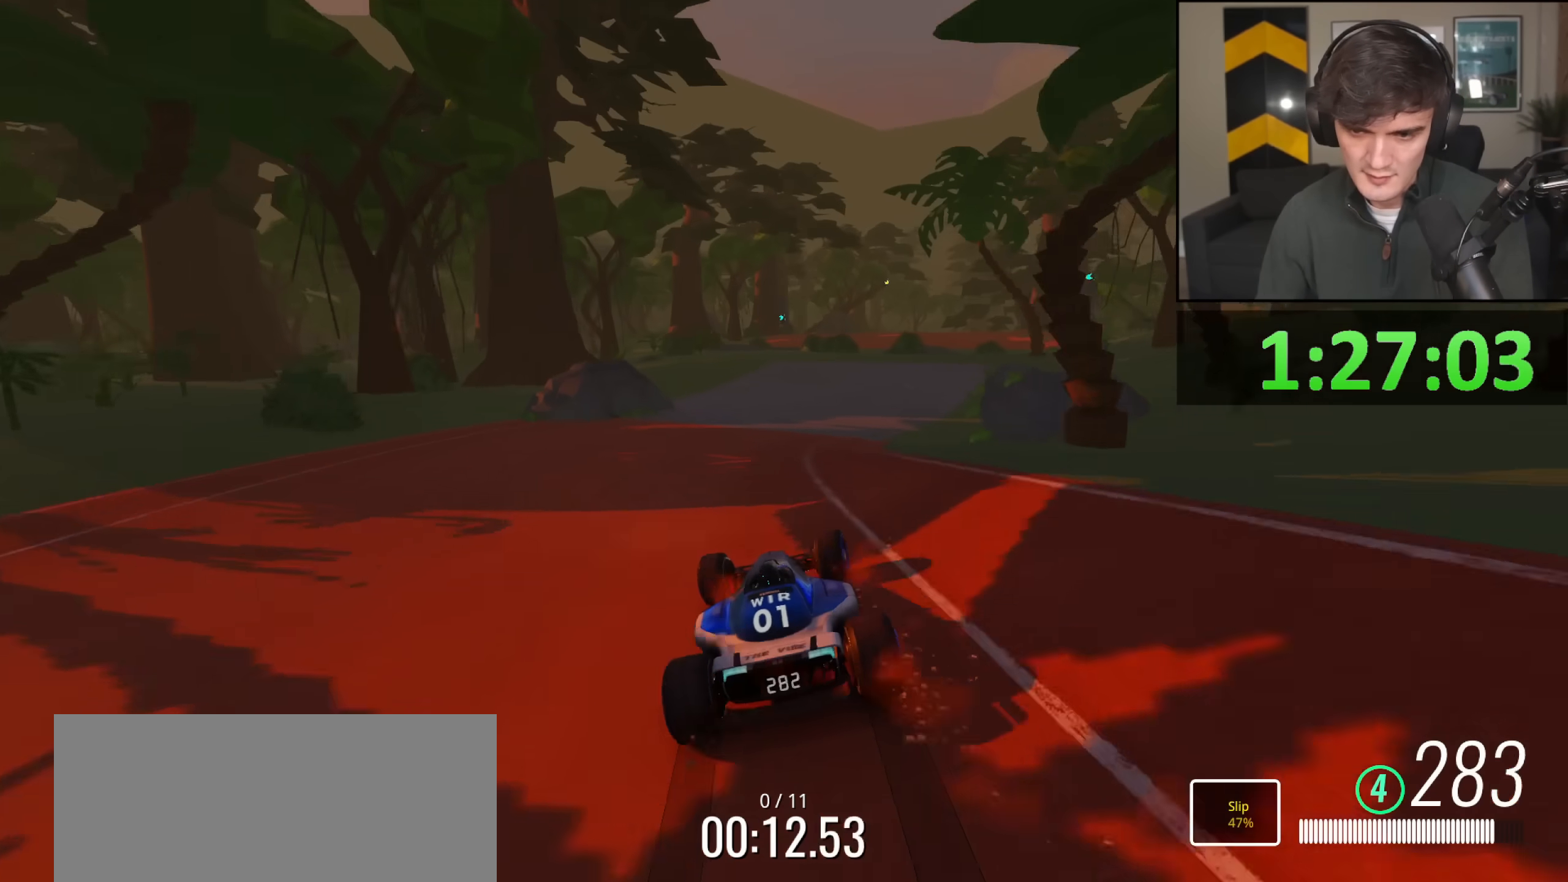
{"keys": ["up"], "events": [[84, "right", "up"], [167, "right", "down"], [217, "right", "up"]]}
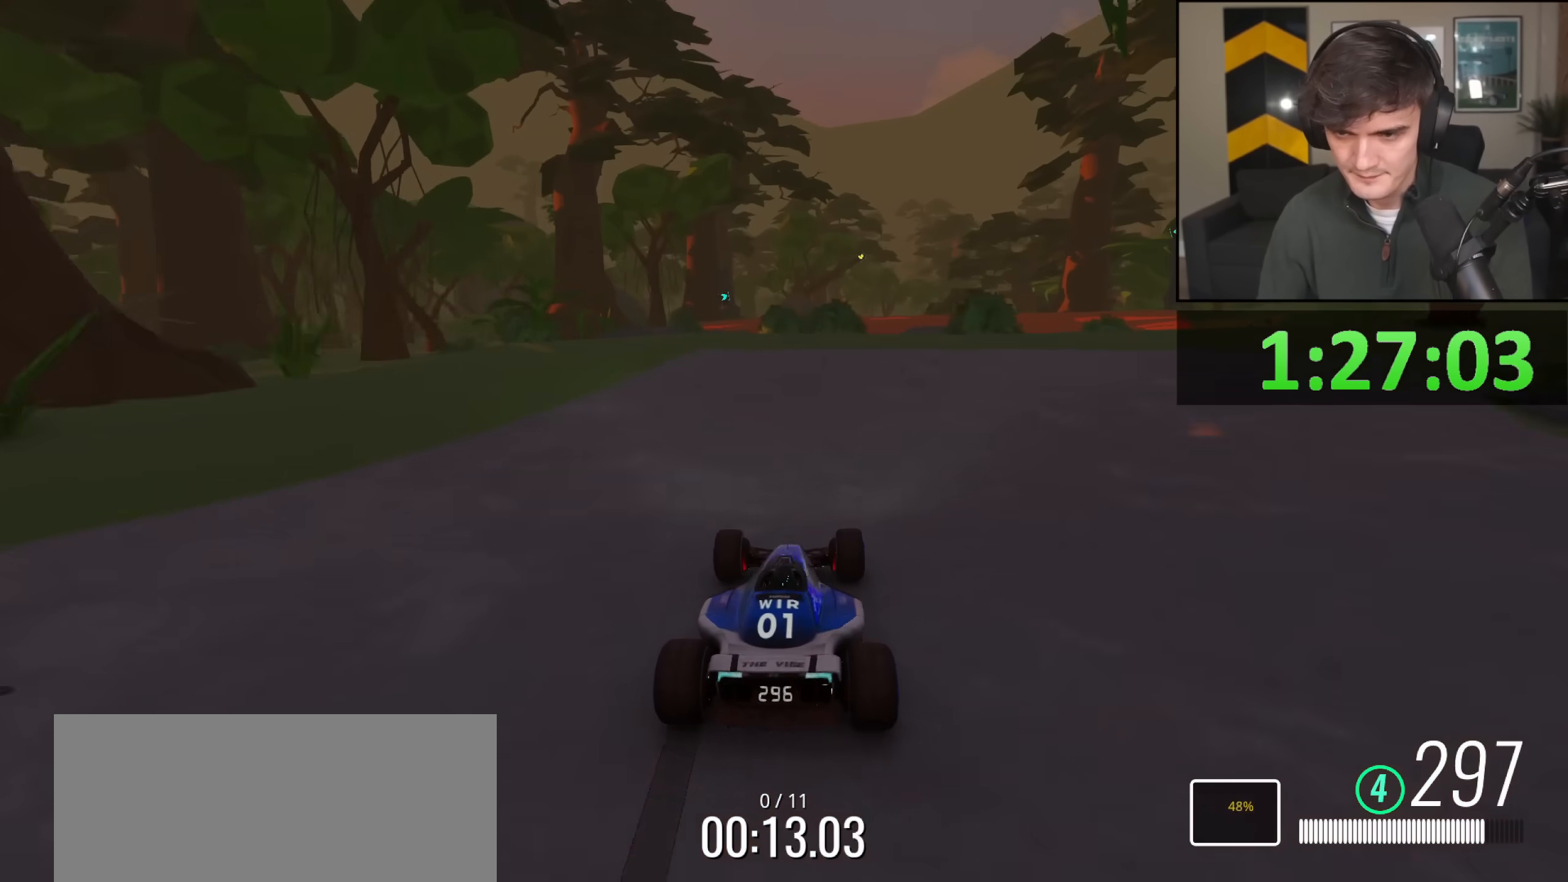
{"keys": ["up"], "events": [[83, "right", "down"], [133, "right", "up"], [417, "left", "down"], [467, "left", "up"]]}
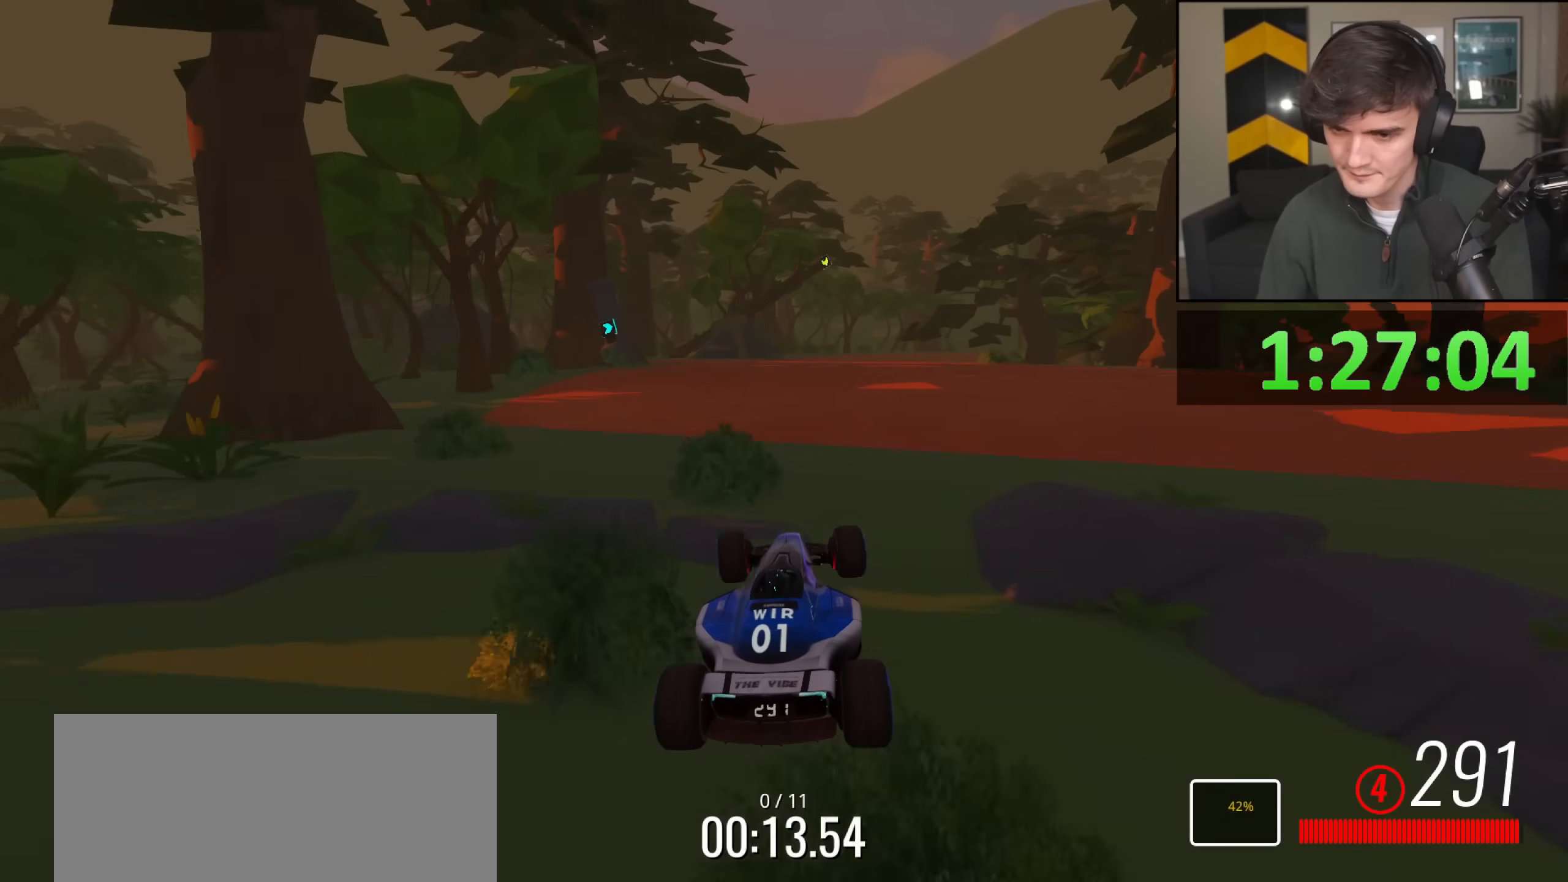
{"keys": ["up"], "events": [[67, "right", "down"], [201, "right", "up"]]}
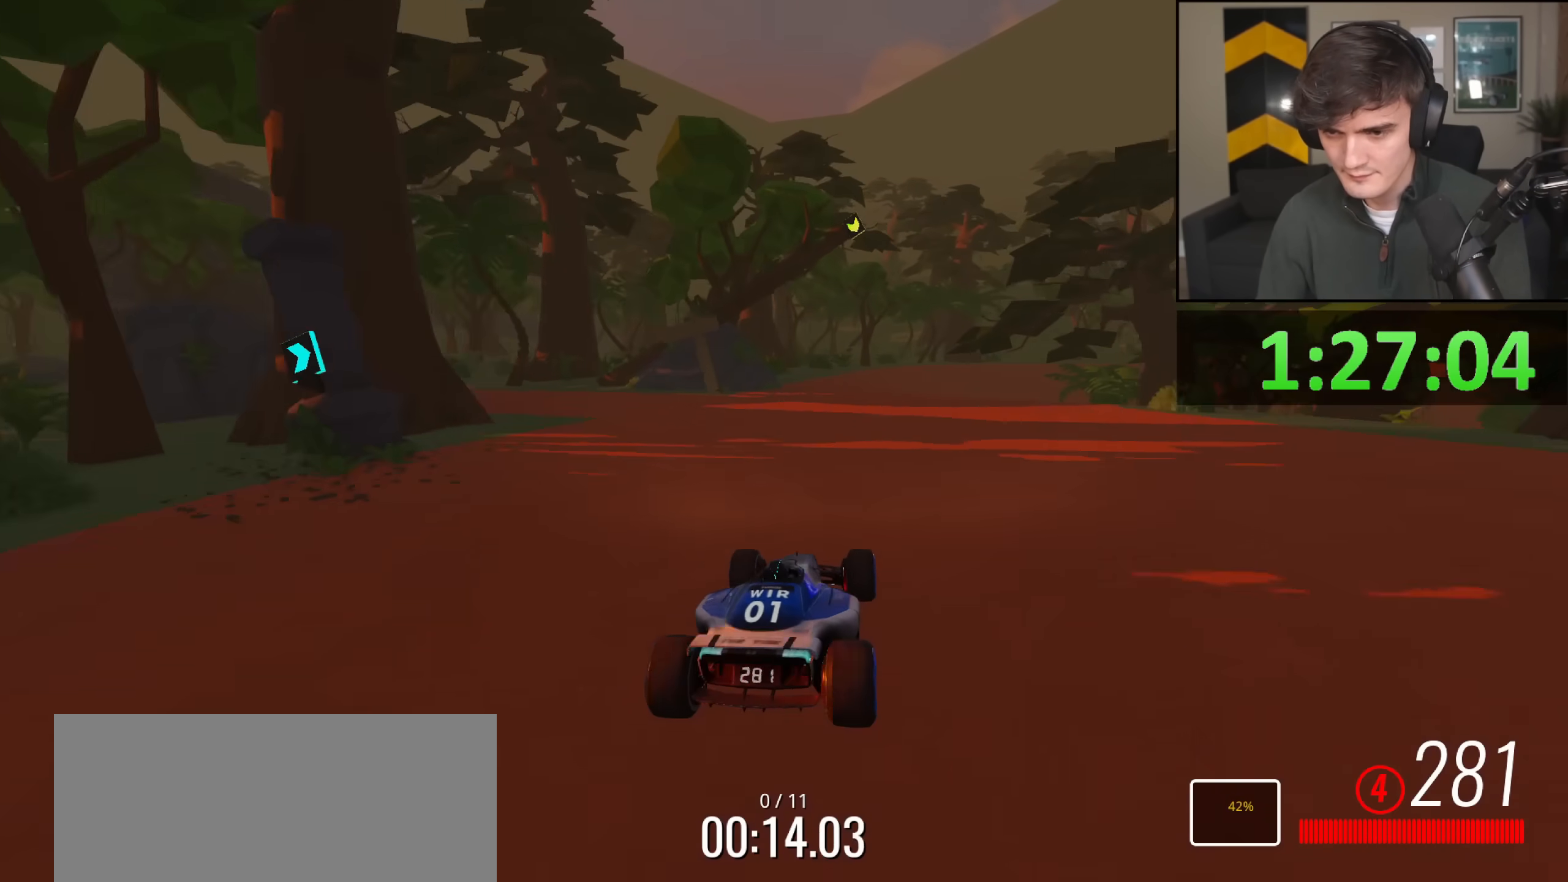
{"keys": ["right", "up"], "events": [[167, "right", "down"], [317, "right", "up"], [350, "right", "down"]]}
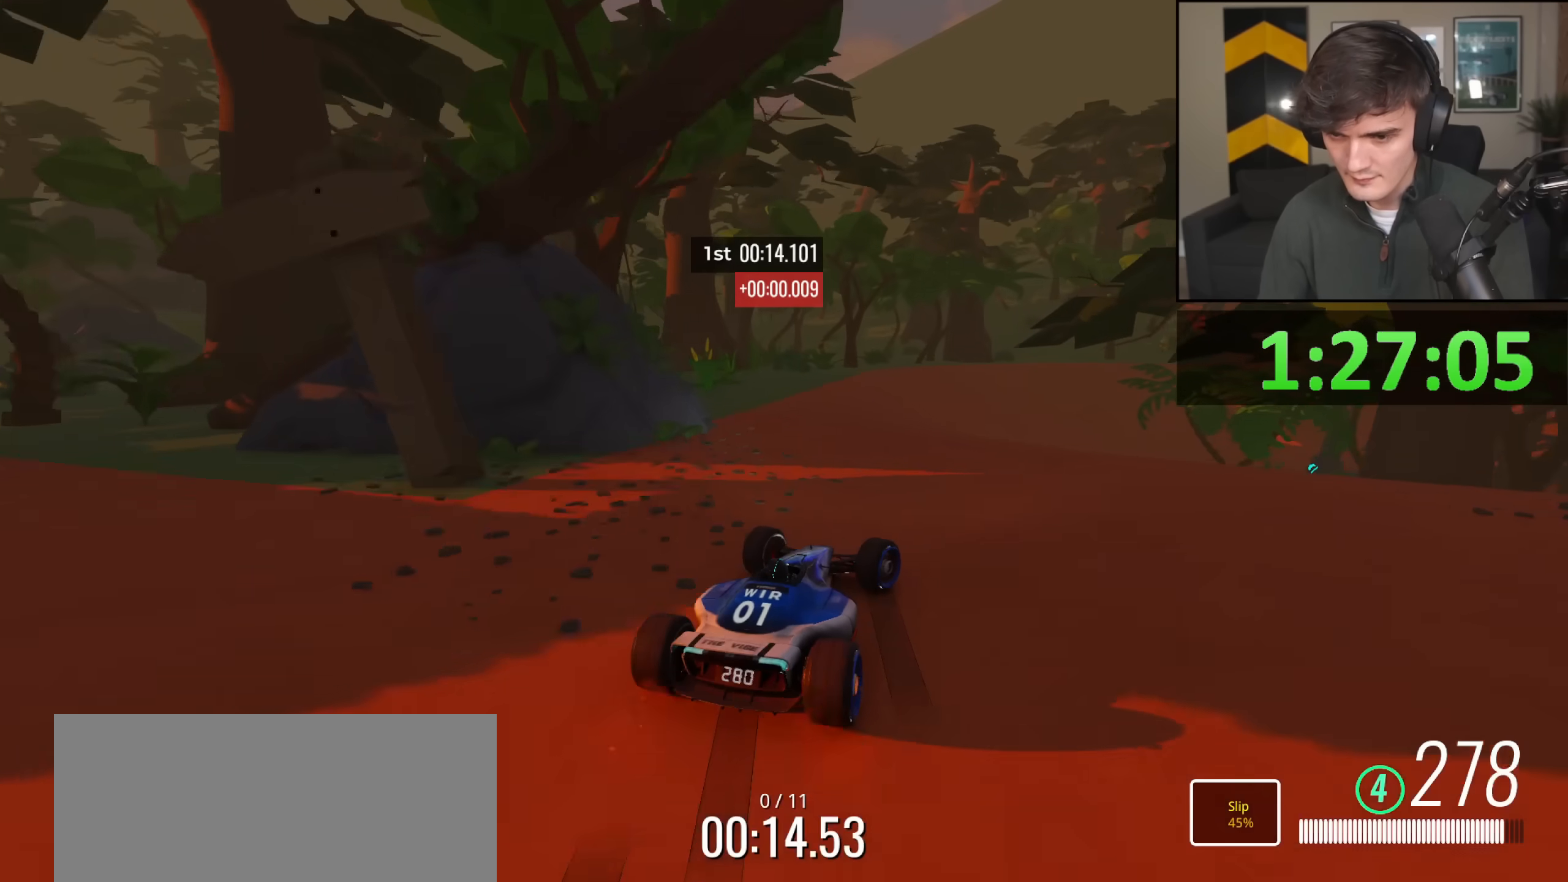
{"keys": ["right", "up"], "events": [[284, "right", "up"], [334, "right", "down"]]}
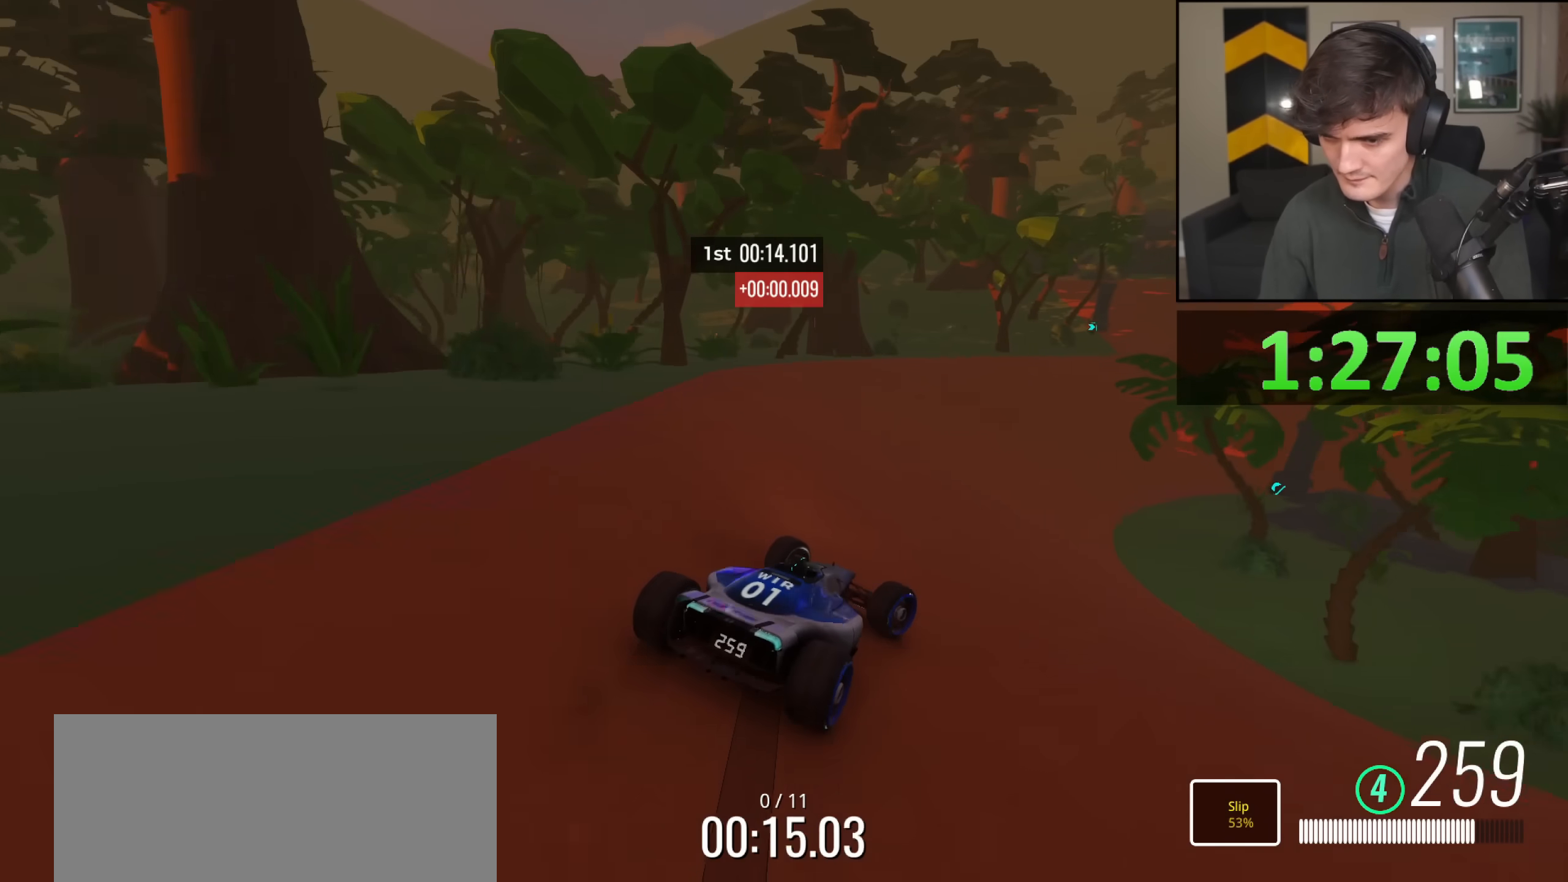
{"keys": ["right", "up"], "events": [[17, "right", "up"], [67, "right", "down"], [250, "right", "up"], [300, "right", "down"], [434, "right", "up"], [484, "right", "down"]]}
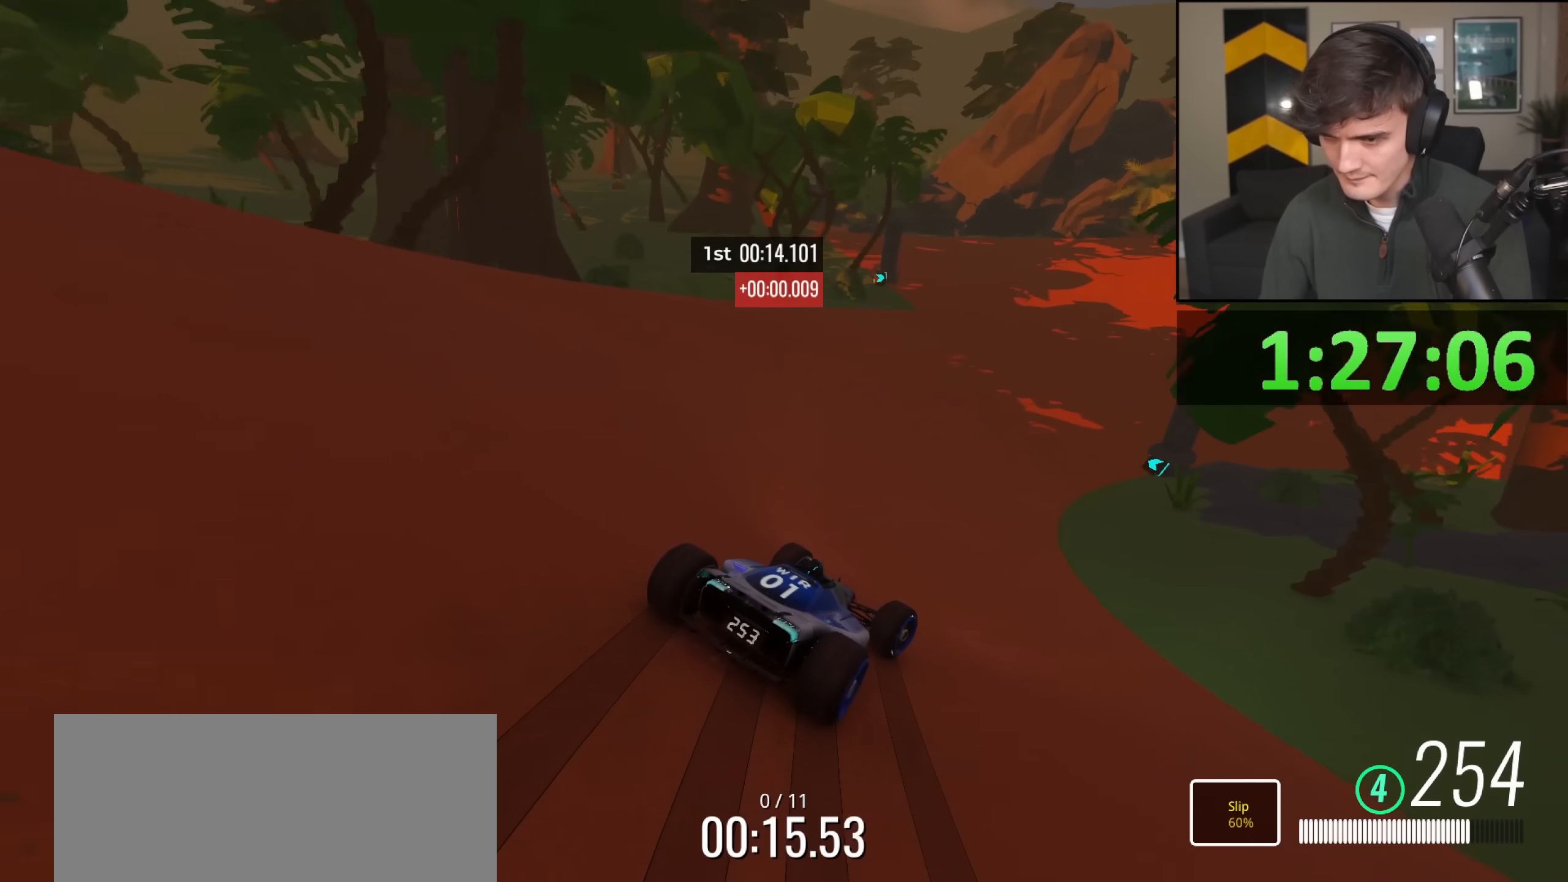
{"keys": ["right", "up"], "events": []}
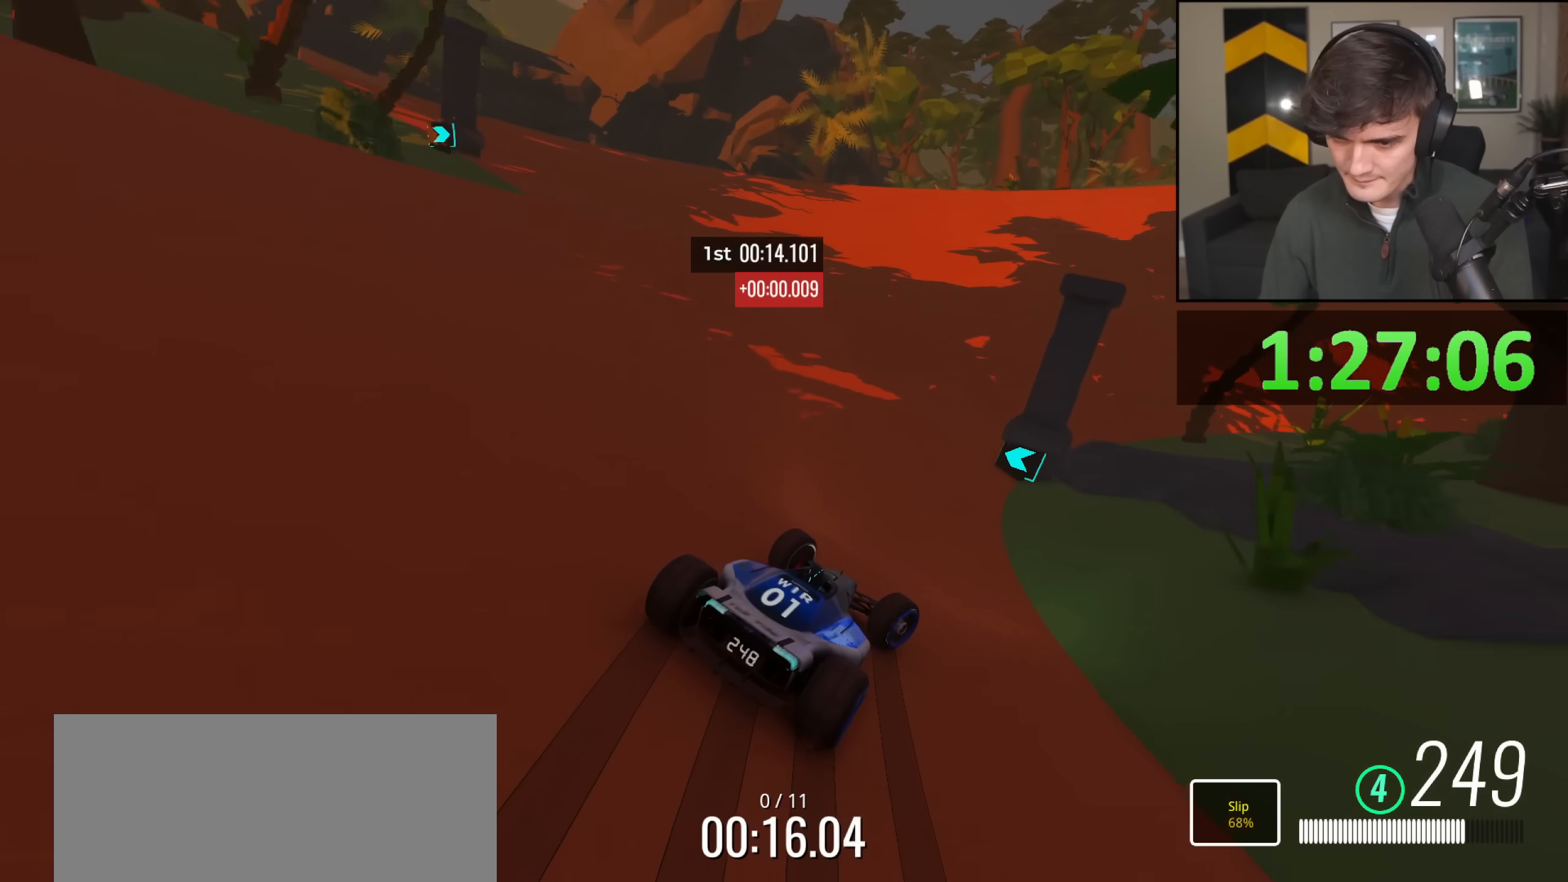
{"keys": ["up"], "events": [[417, "right", "up"]]}
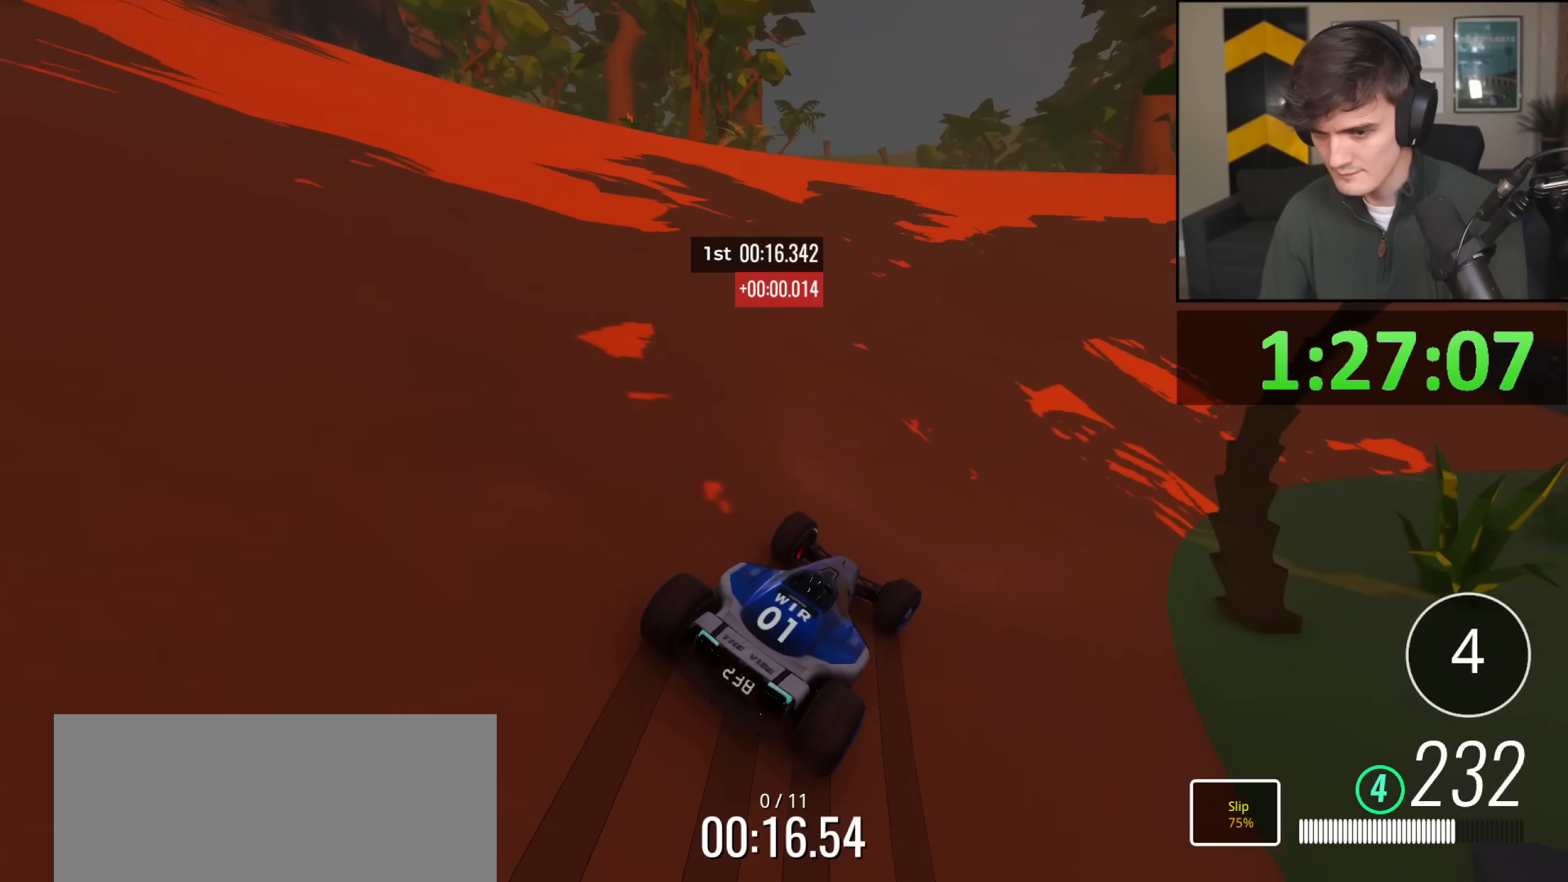
{"keys": ["right", "up"], "events": [[17, "left", "down"], [201, "left", "up"], [301, "right", "down"]]}
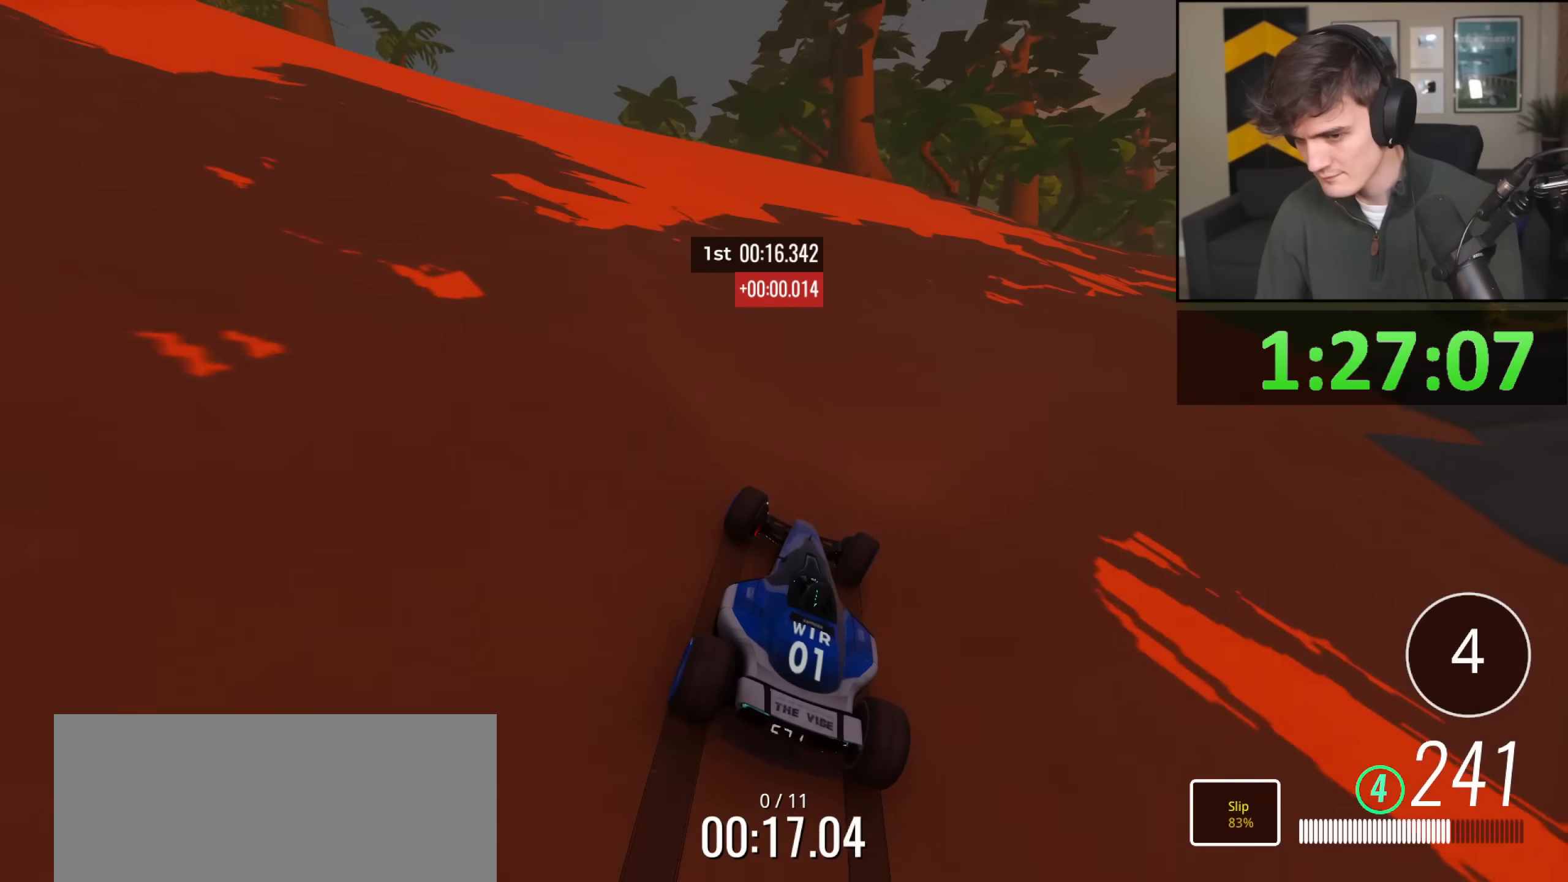
{"keys": ["right", "up"], "events": []}
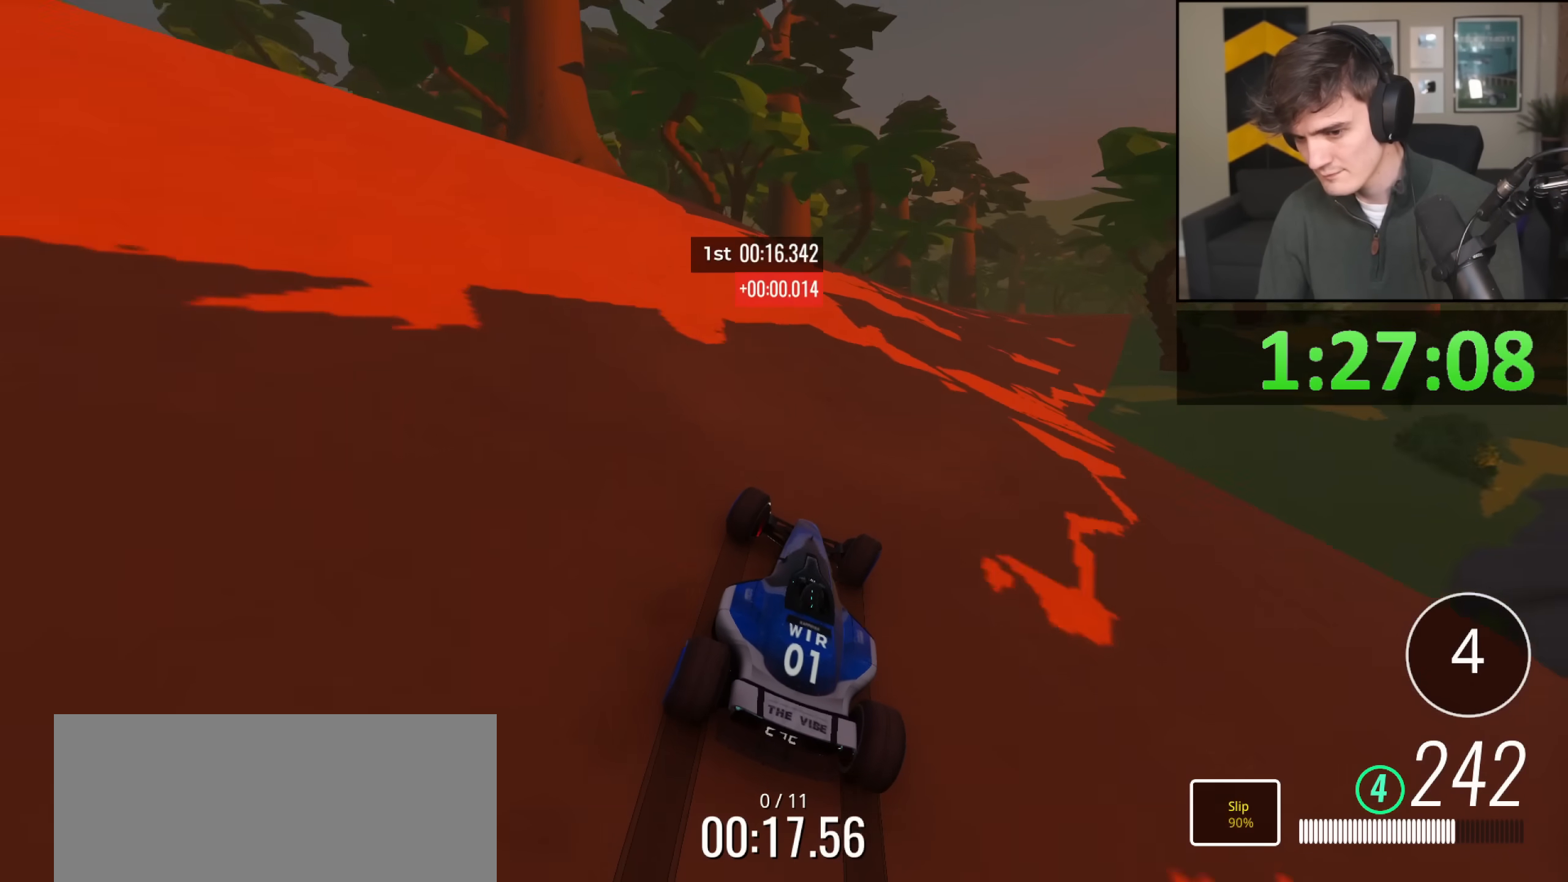
{"keys": ["up"], "events": [[67, "right", "up"], [117, "right", "down"], [451, "right", "up"]]}
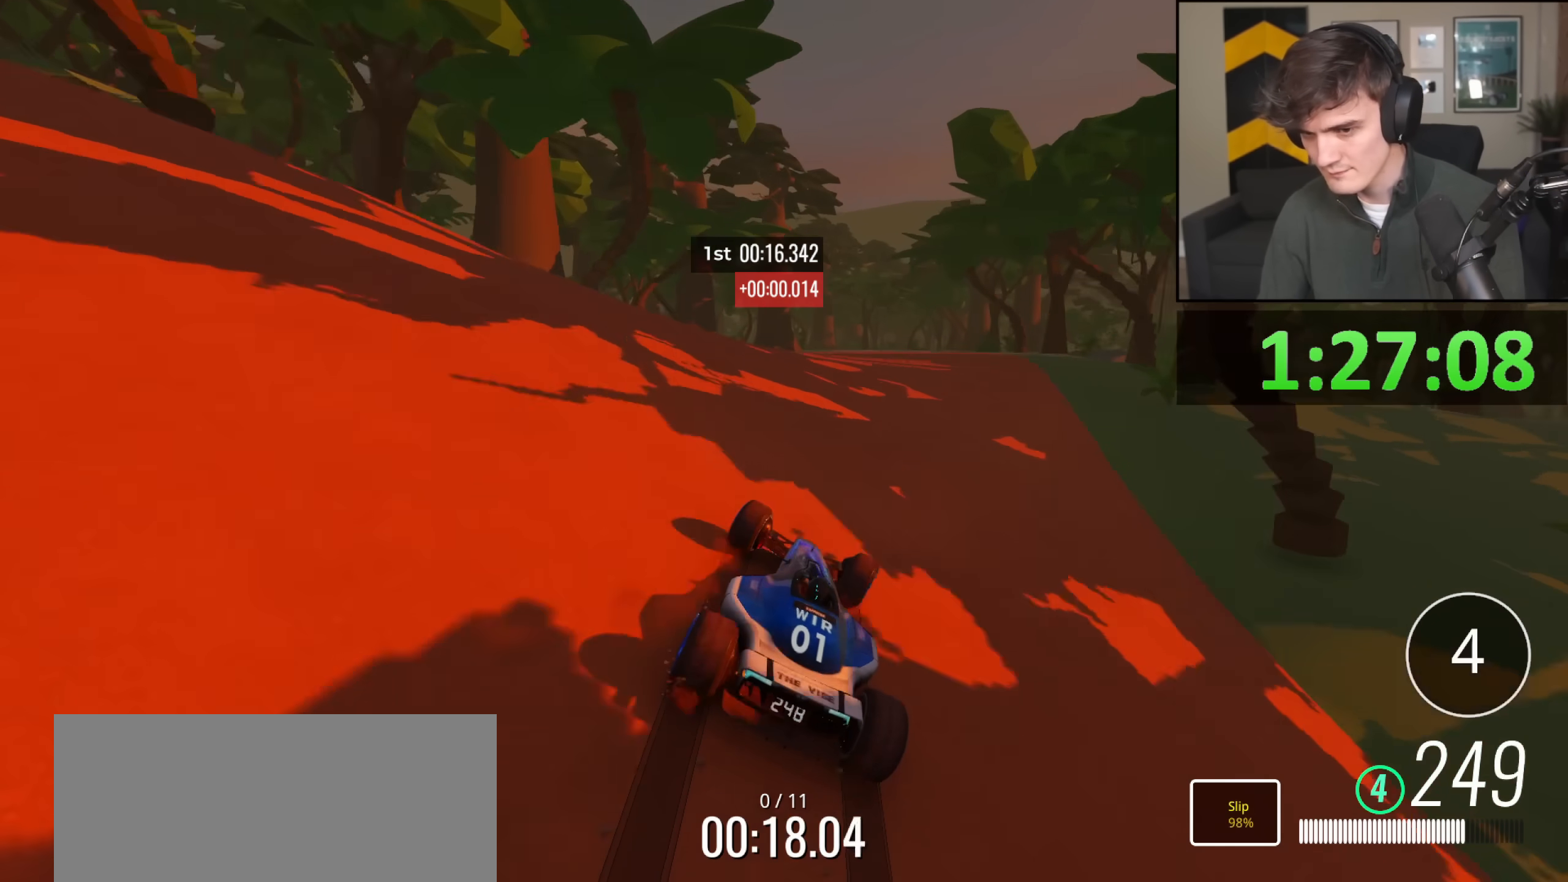
{"keys": ["up"], "events": [[67, "right", "down"], [384, "right", "up"]]}
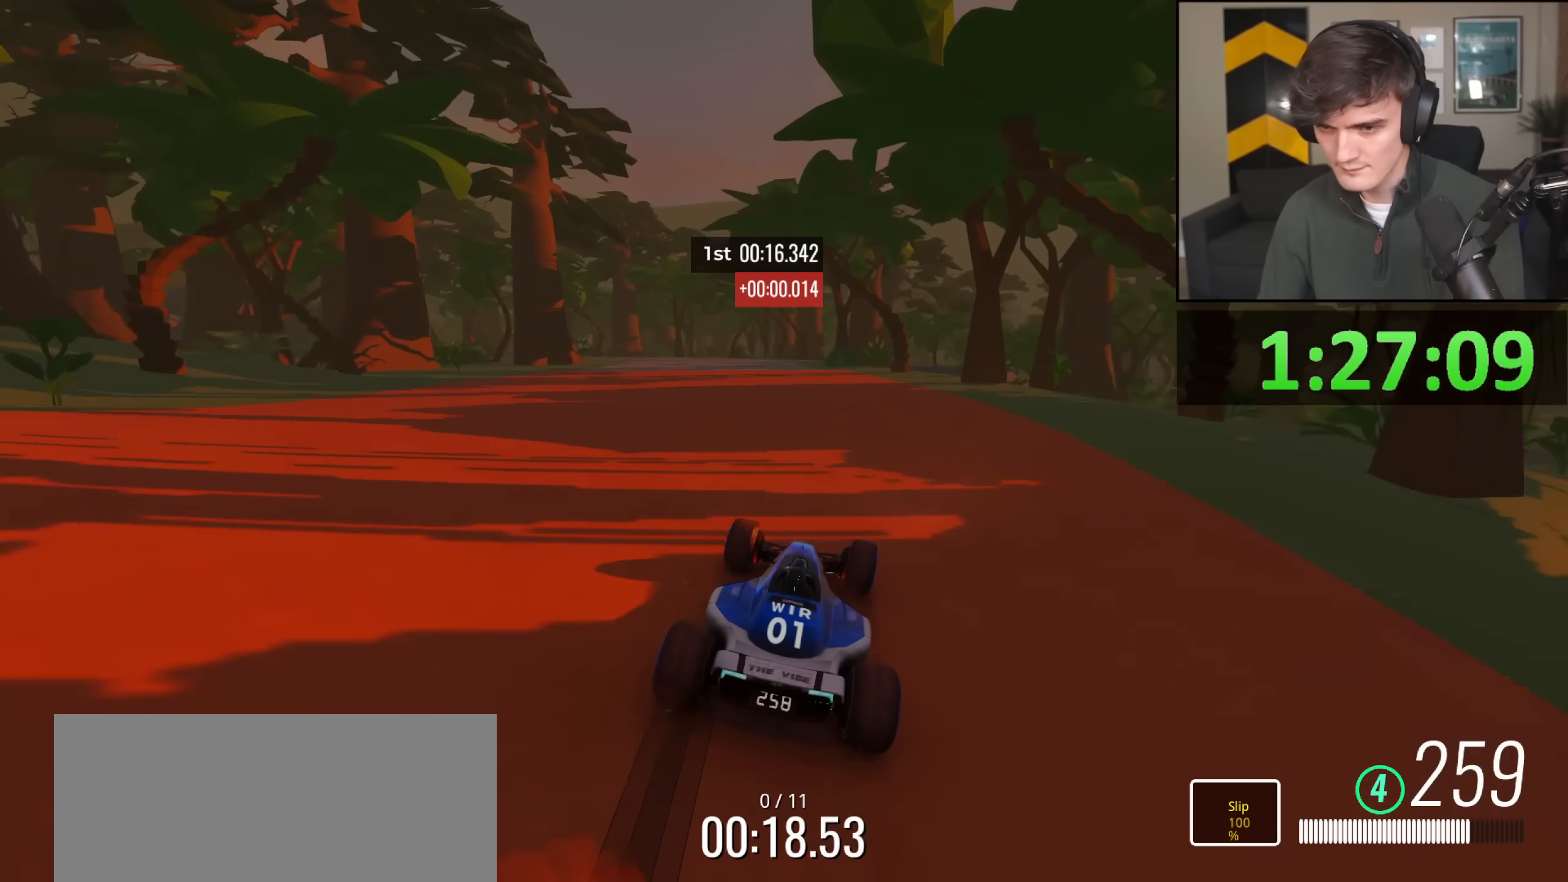
{"keys": ["left", "up"], "events": [[33, "left", "down"], [167, "left", "up"], [350, "left", "down"]]}